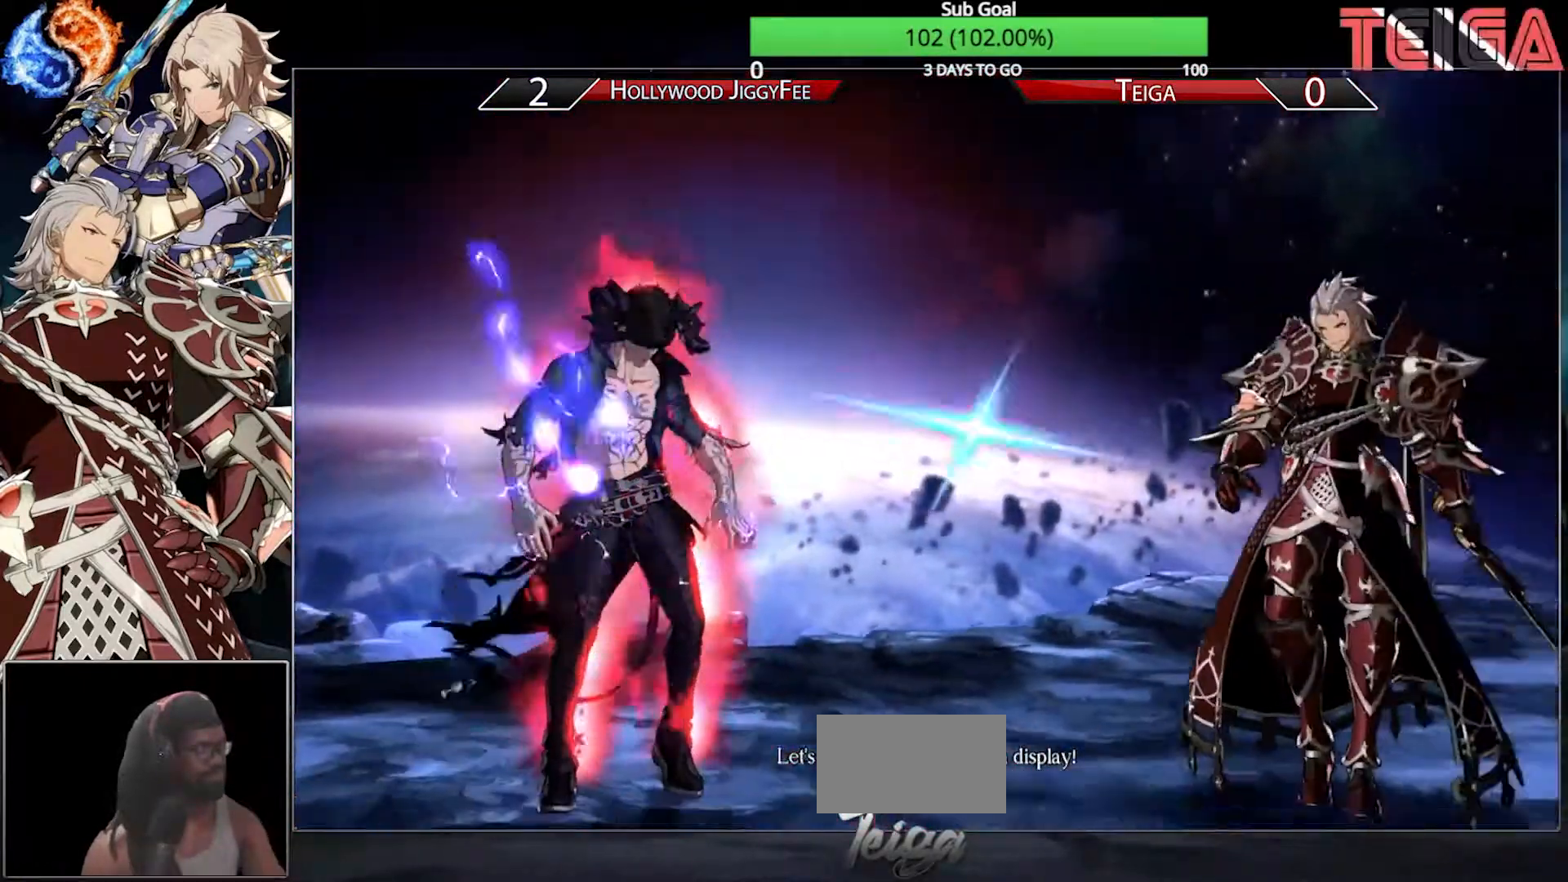
Gameplay with a controller (arcade stick); each line is a JSON object with the inputs held at the frame after it (dt_ms = milliseconds from this image to that frame). "events" lists button and stick changes between this image and that frame as [ms after this image, input, new state], when the widget could be followed in between. Not read: L3 R3.
{"dt_ms": 500, "buttons": [], "left_stick": "center", "events": [[133, "SQUARE", "down"], [283, "SQUARE", "up"]]}
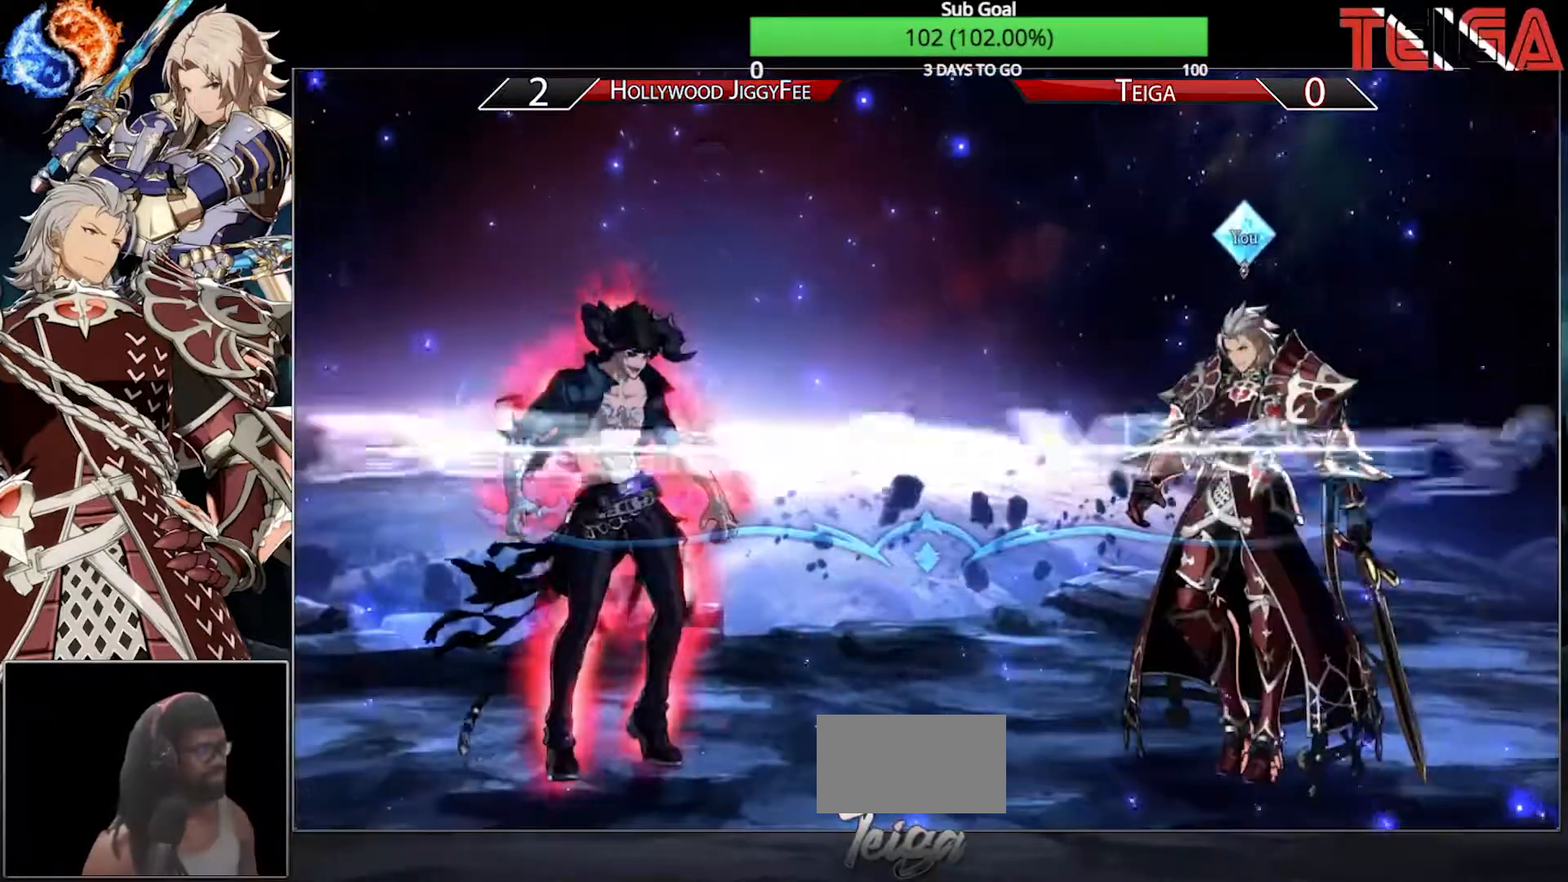
{"dt_ms": 500, "buttons": ["SQUARE", "TRIANGLE", "R1"], "left_stick": "center", "events": [[350, "R1", "down"], [383, "TRIANGLE", "down"], [433, "SQUARE", "down"]]}
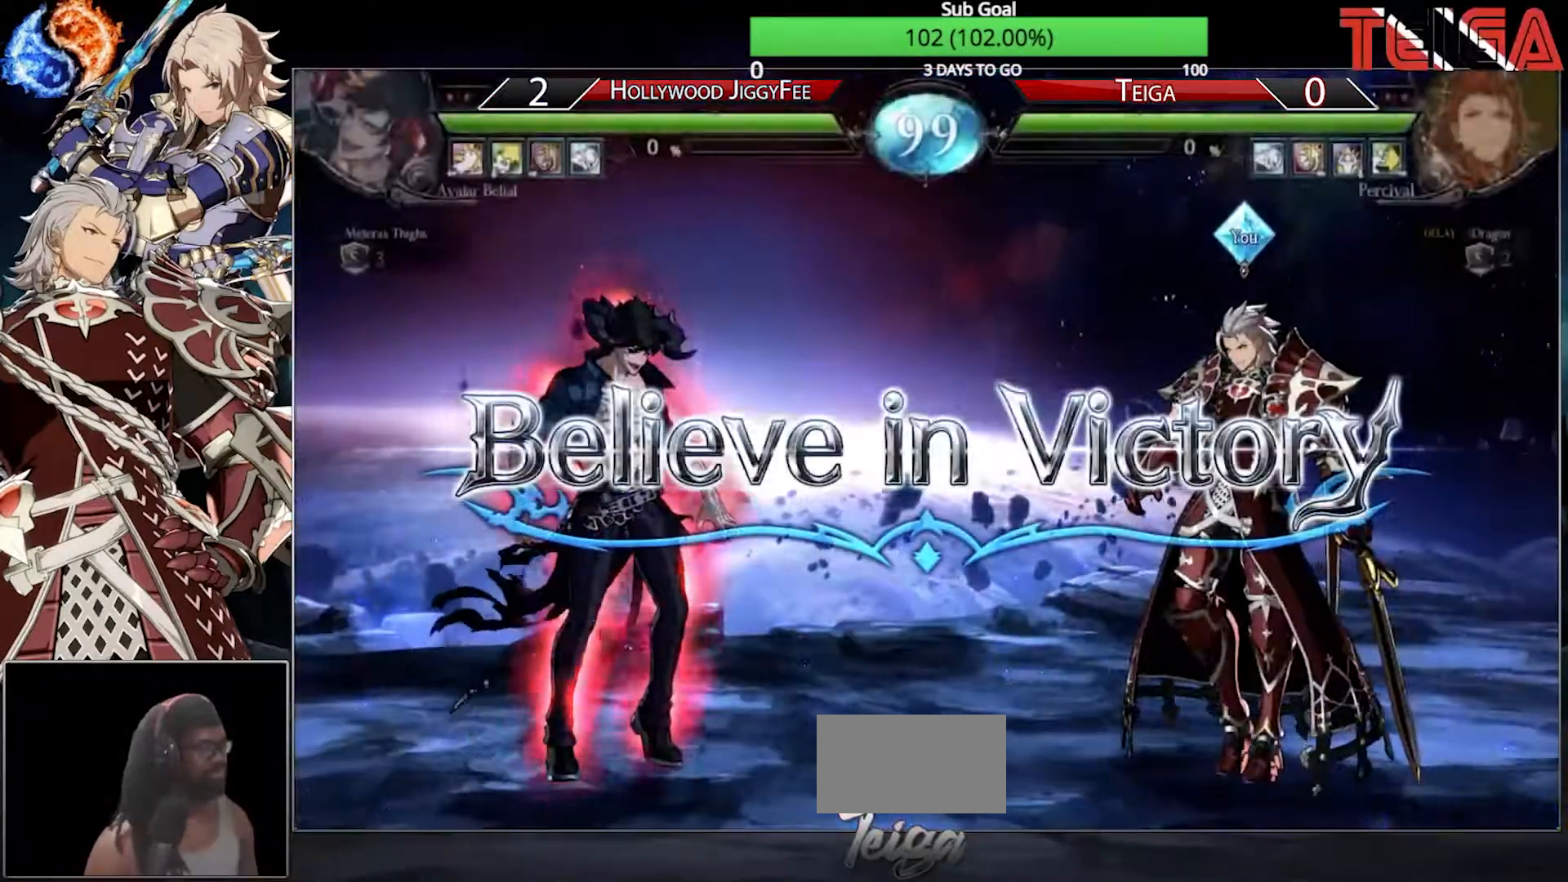
{"dt_ms": 500, "buttons": ["SQUARE"], "left_stick": "center", "events": [[83, "R1", "up"], [133, "TRIANGLE", "up"], [167, "SQUARE", "up"], [267, "R1", "down"], [300, "TRIANGLE", "down"], [350, "SQUARE", "down"], [433, "R1", "up"], [467, "TRIANGLE", "up"]]}
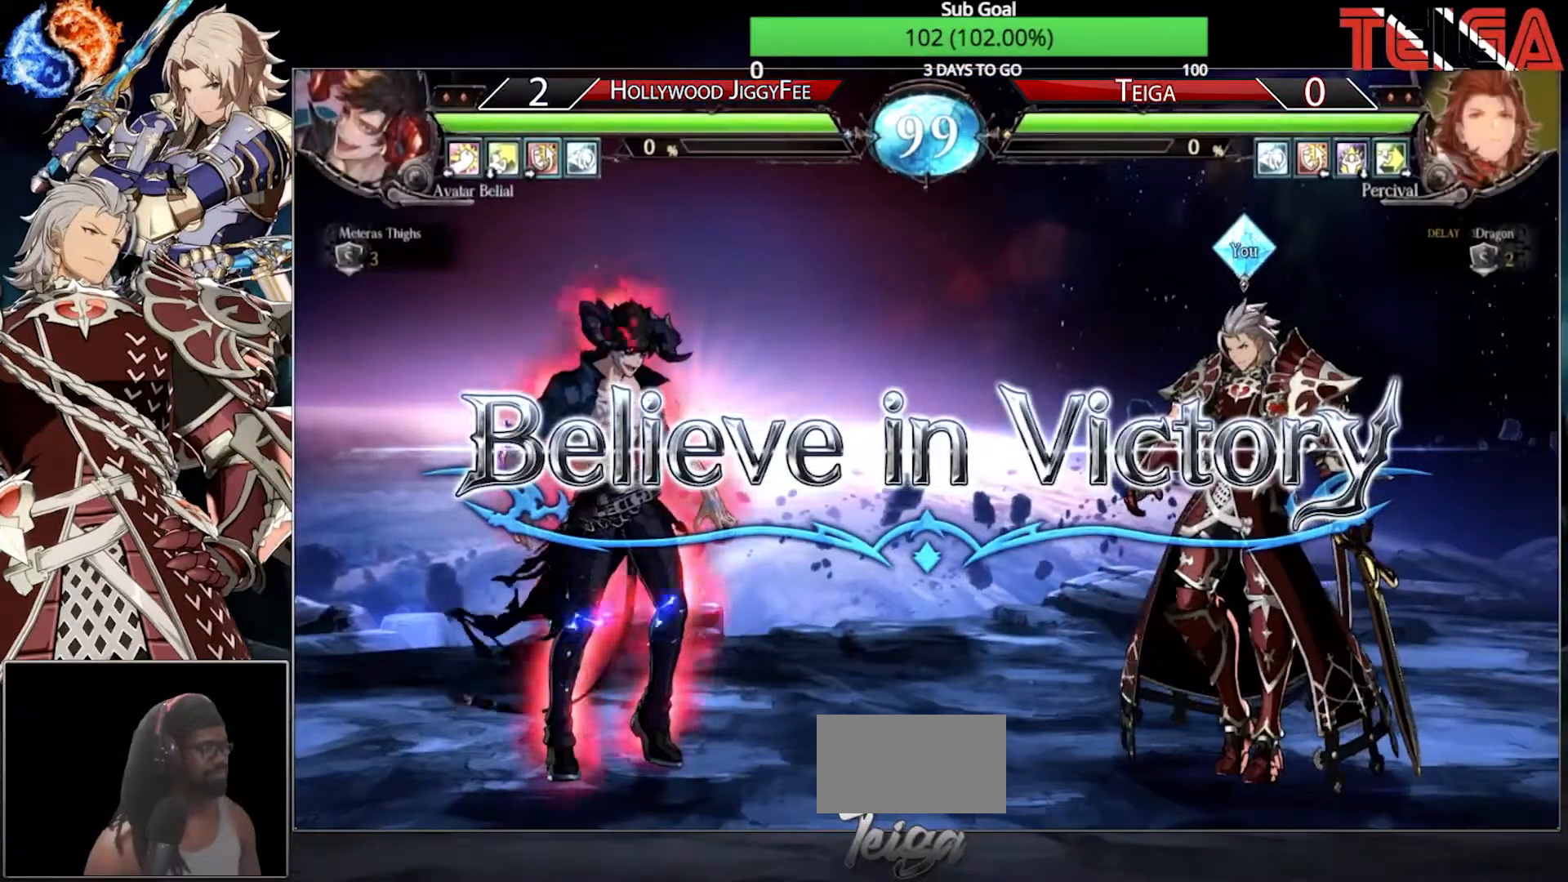
{"dt_ms": 500, "buttons": [], "left_stick": "center", "events": [[17, "SQUARE", "up"], [50, "R1", "down"], [100, "TRIANGLE", "down"], [133, "SQUARE", "down"], [217, "R1", "up"], [267, "TRIANGLE", "up"], [317, "SQUARE", "up"]]}
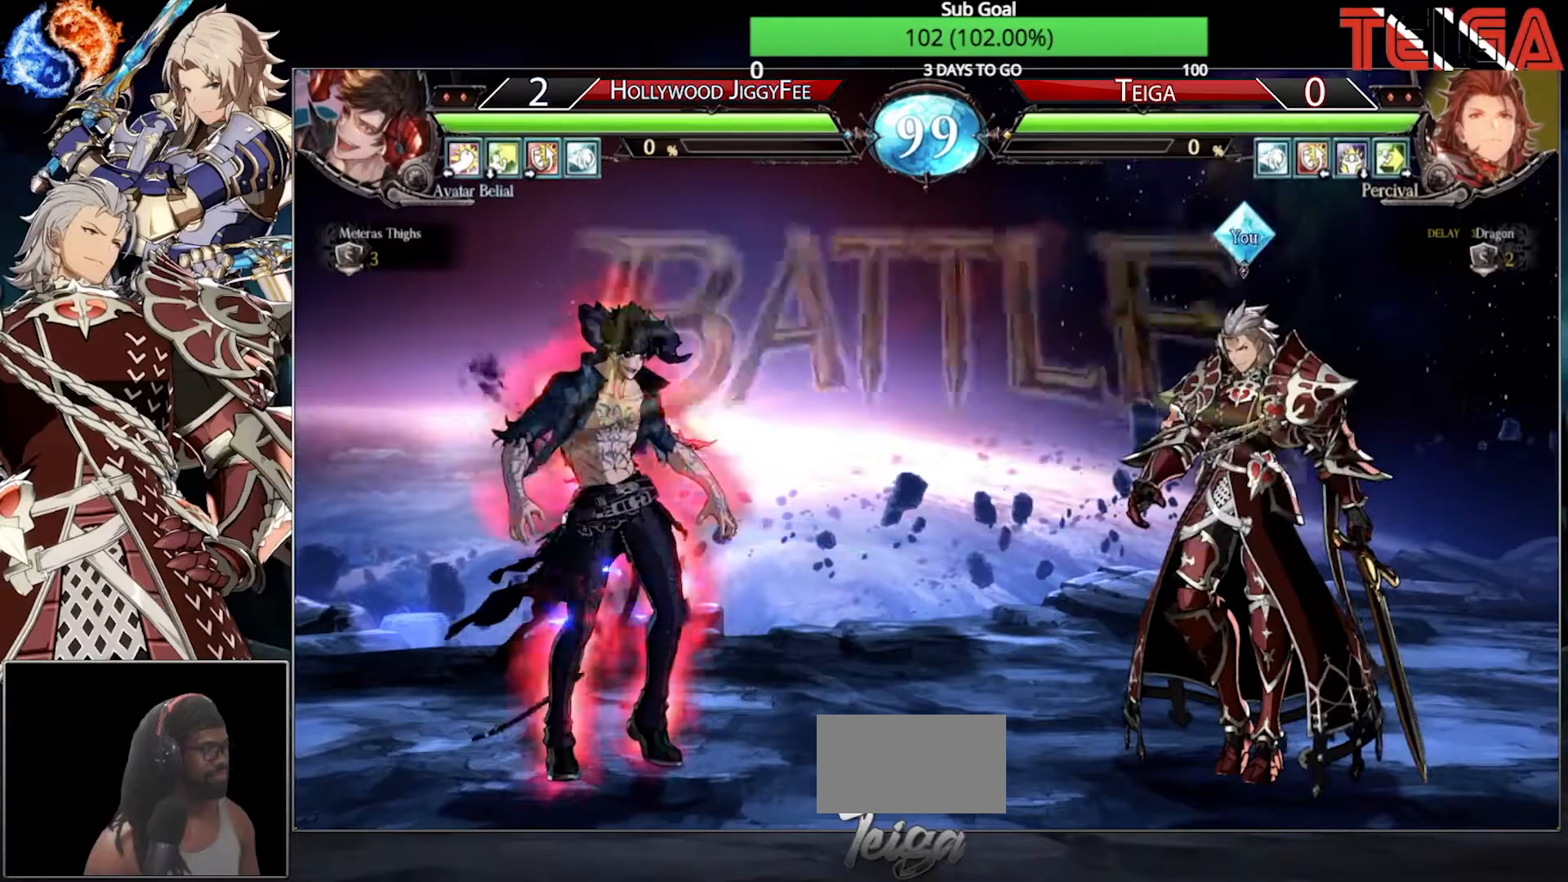
{"dt_ms": 500, "buttons": [], "left_stick": "center", "events": []}
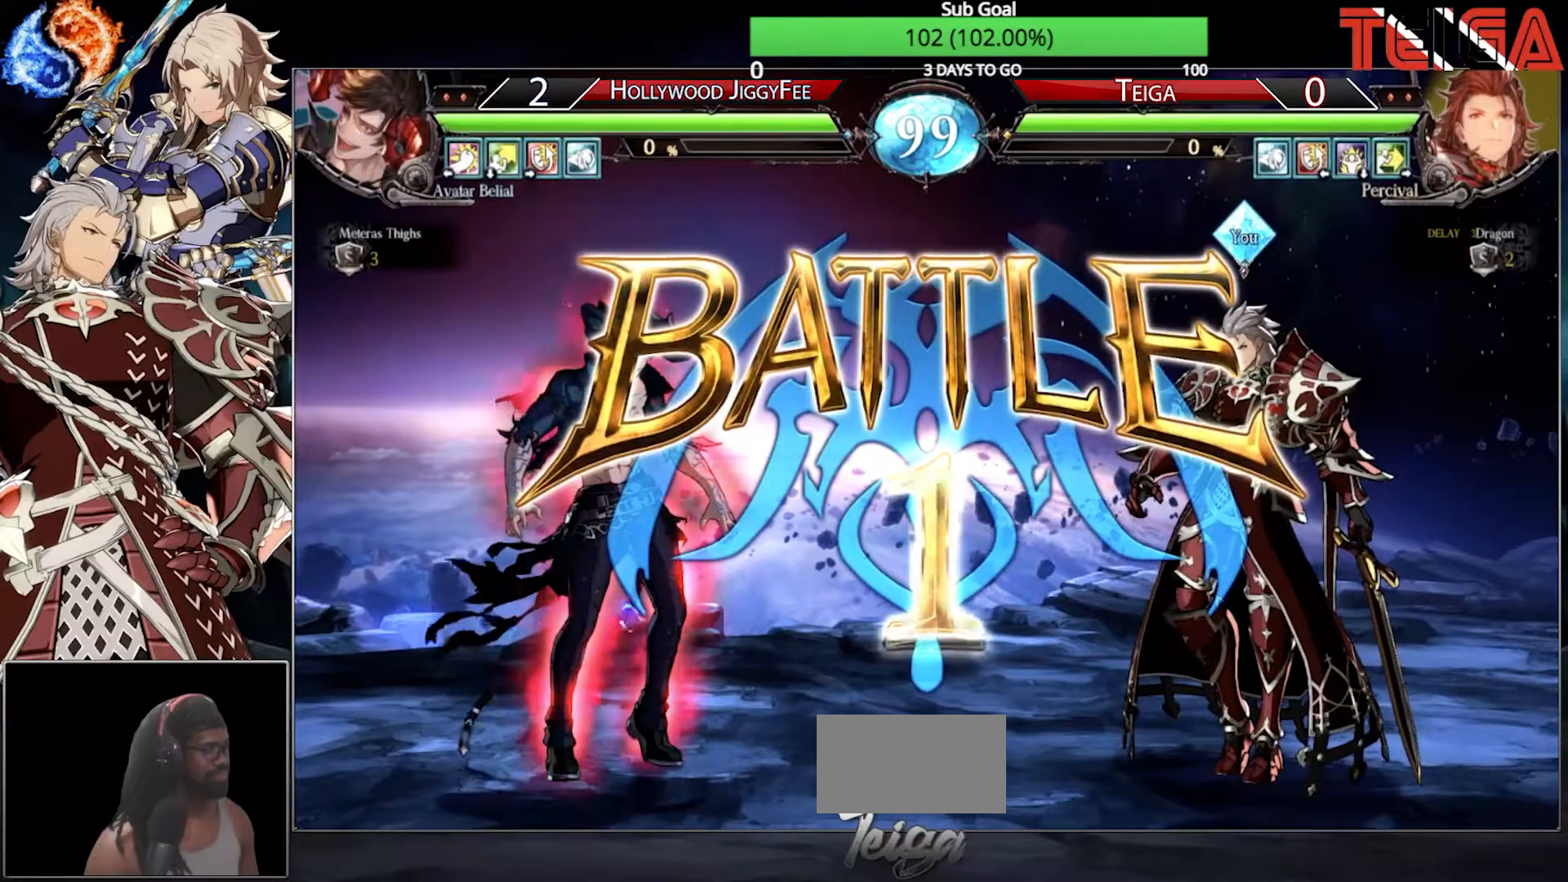
{"dt_ms": 500, "buttons": [], "left_stick": "center", "events": []}
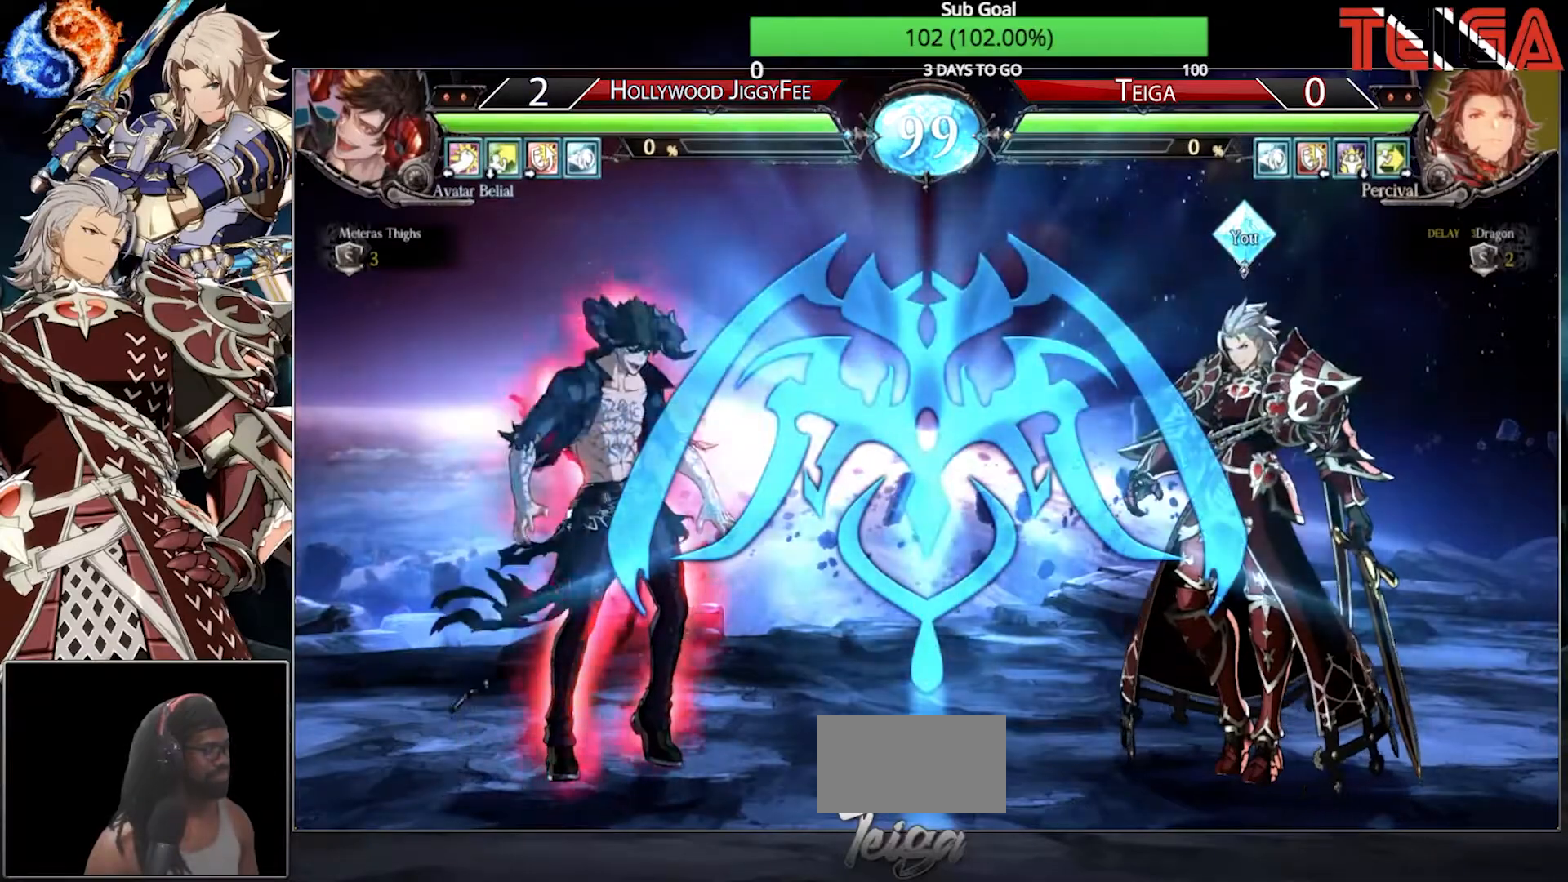
{"dt_ms": 500, "buttons": [], "left_stick": "center", "events": []}
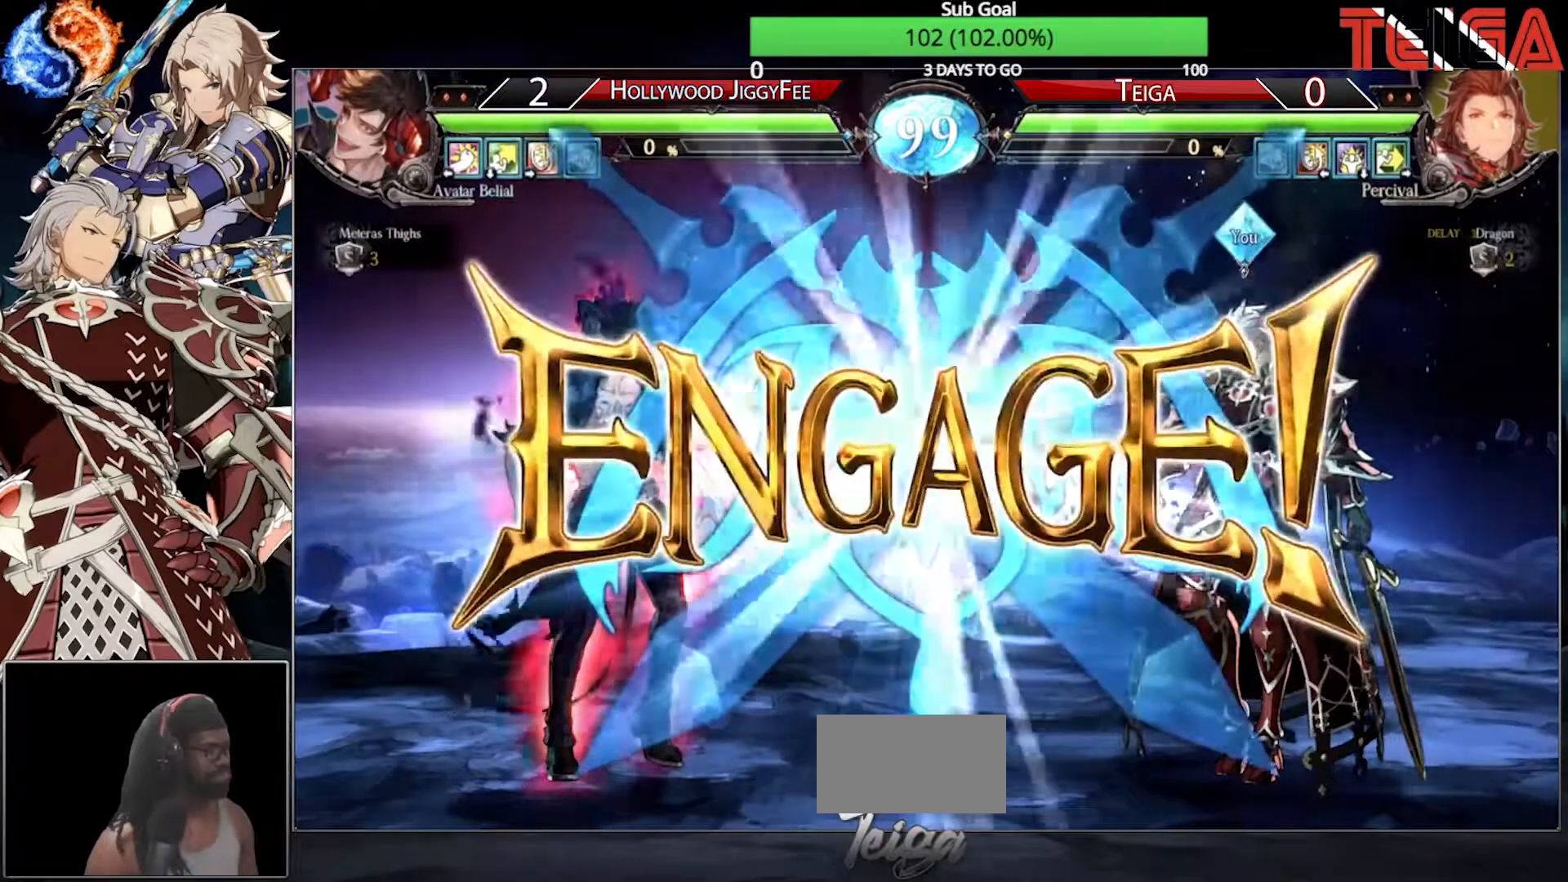
{"dt_ms": 500, "buttons": [], "left_stick": "down", "events": [[333, "left_stick", "down"], [417, "left_stick", "center"], [500, "left_stick", "down"]]}
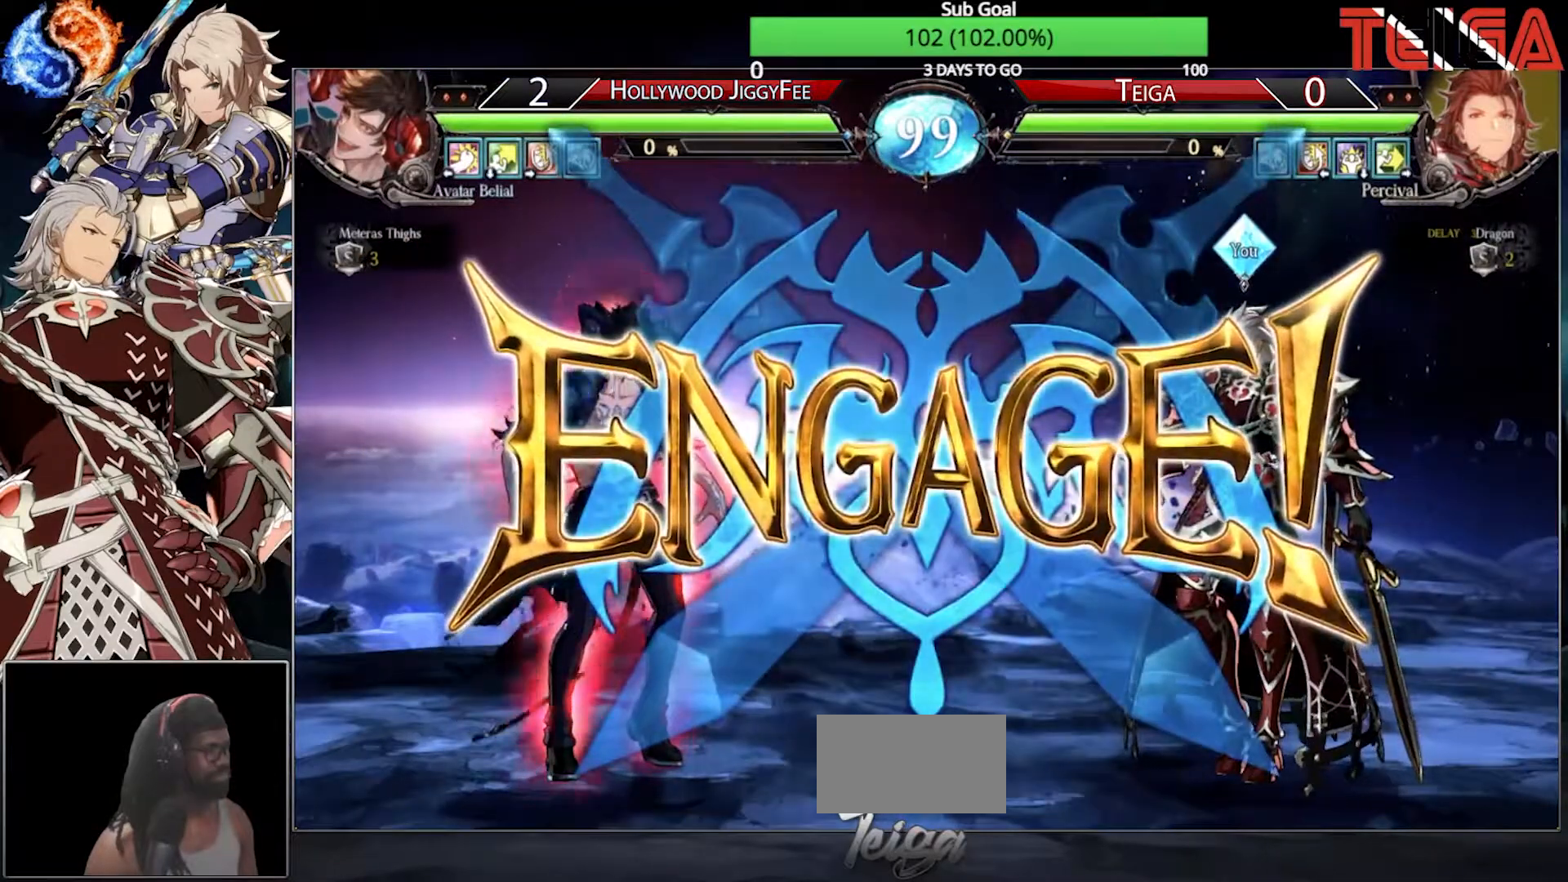
{"dt_ms": 500, "buttons": [], "left_stick": "right", "events": [[33, "SQUARE", "down"], [100, "left_stick", "center"], [183, "SQUARE", "up"], [233, "left_stick", "down-right"], [417, "left_stick", "right"]]}
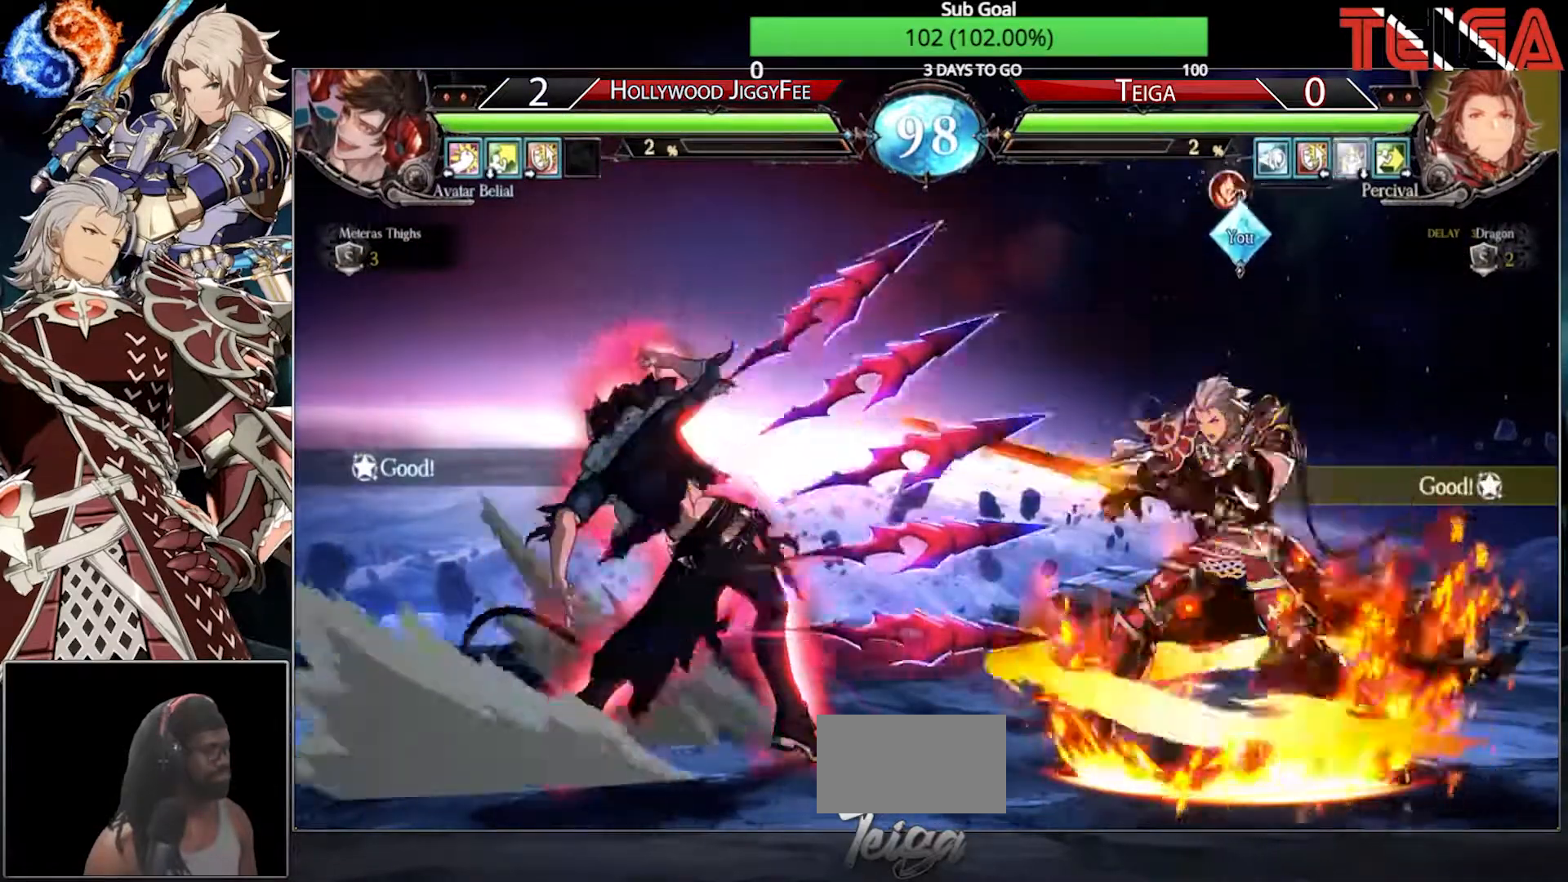
{"dt_ms": 500, "buttons": [], "left_stick": "right", "events": []}
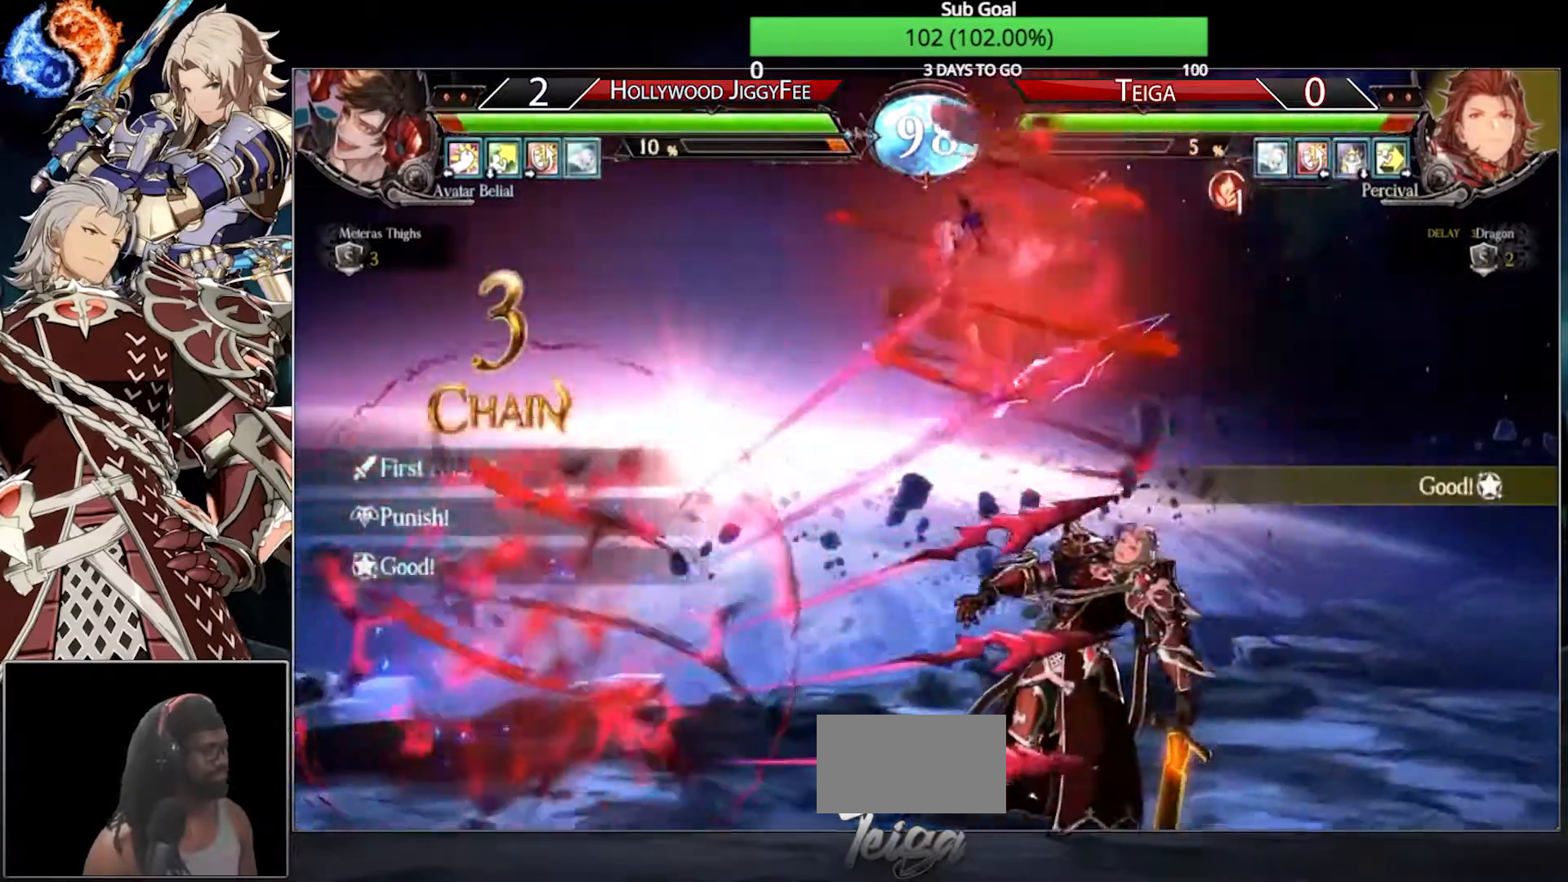
{"dt_ms": 500, "buttons": ["TRIANGLE"], "left_stick": "right", "events": [[483, "TRIANGLE", "down"]]}
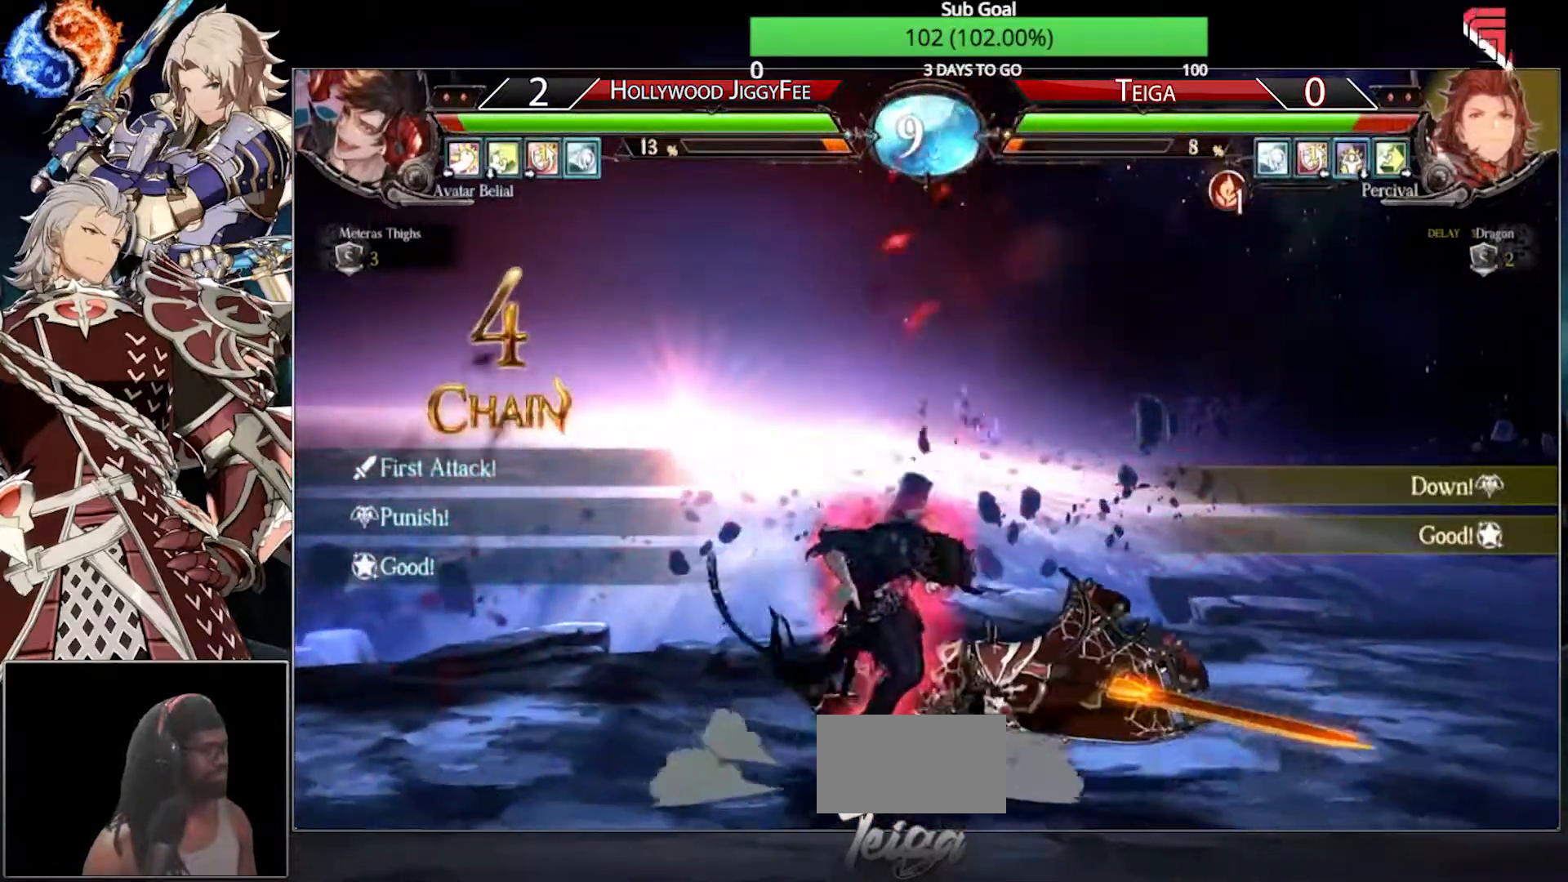
{"dt_ms": 500, "buttons": [], "left_stick": "down-right", "events": [[83, "TRIANGLE", "up"], [167, "TRIANGLE", "down"], [317, "TRIANGLE", "up"], [417, "left_stick", "down-right"]]}
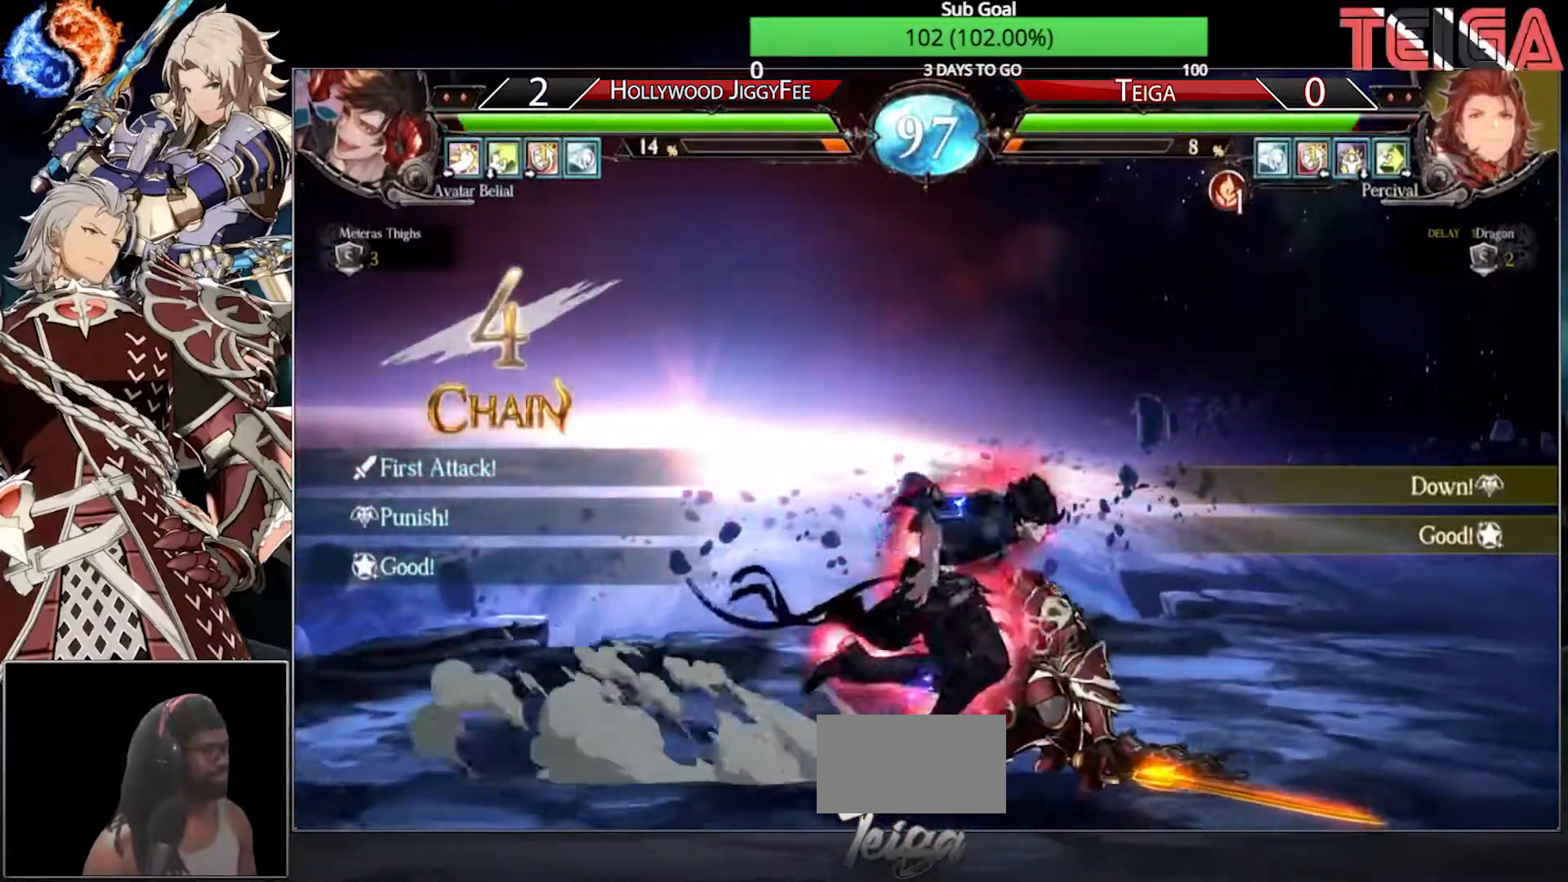
{"dt_ms": 500, "buttons": [], "left_stick": "down-right", "events": []}
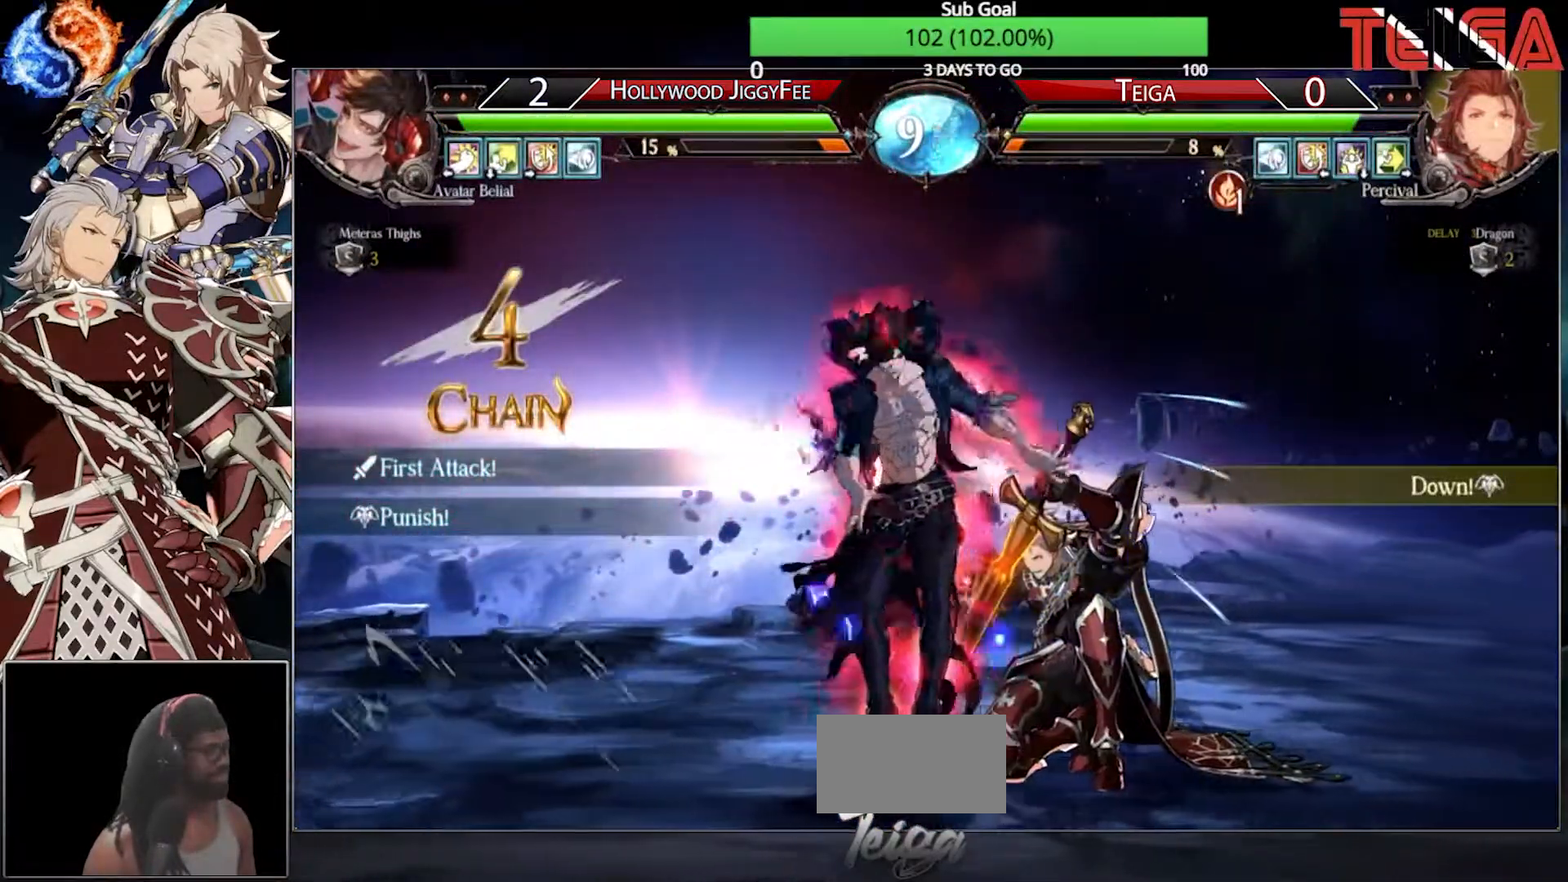
{"dt_ms": 500, "buttons": ["SQUARE"], "left_stick": "down-right", "events": [[500, "SQUARE", "down"]]}
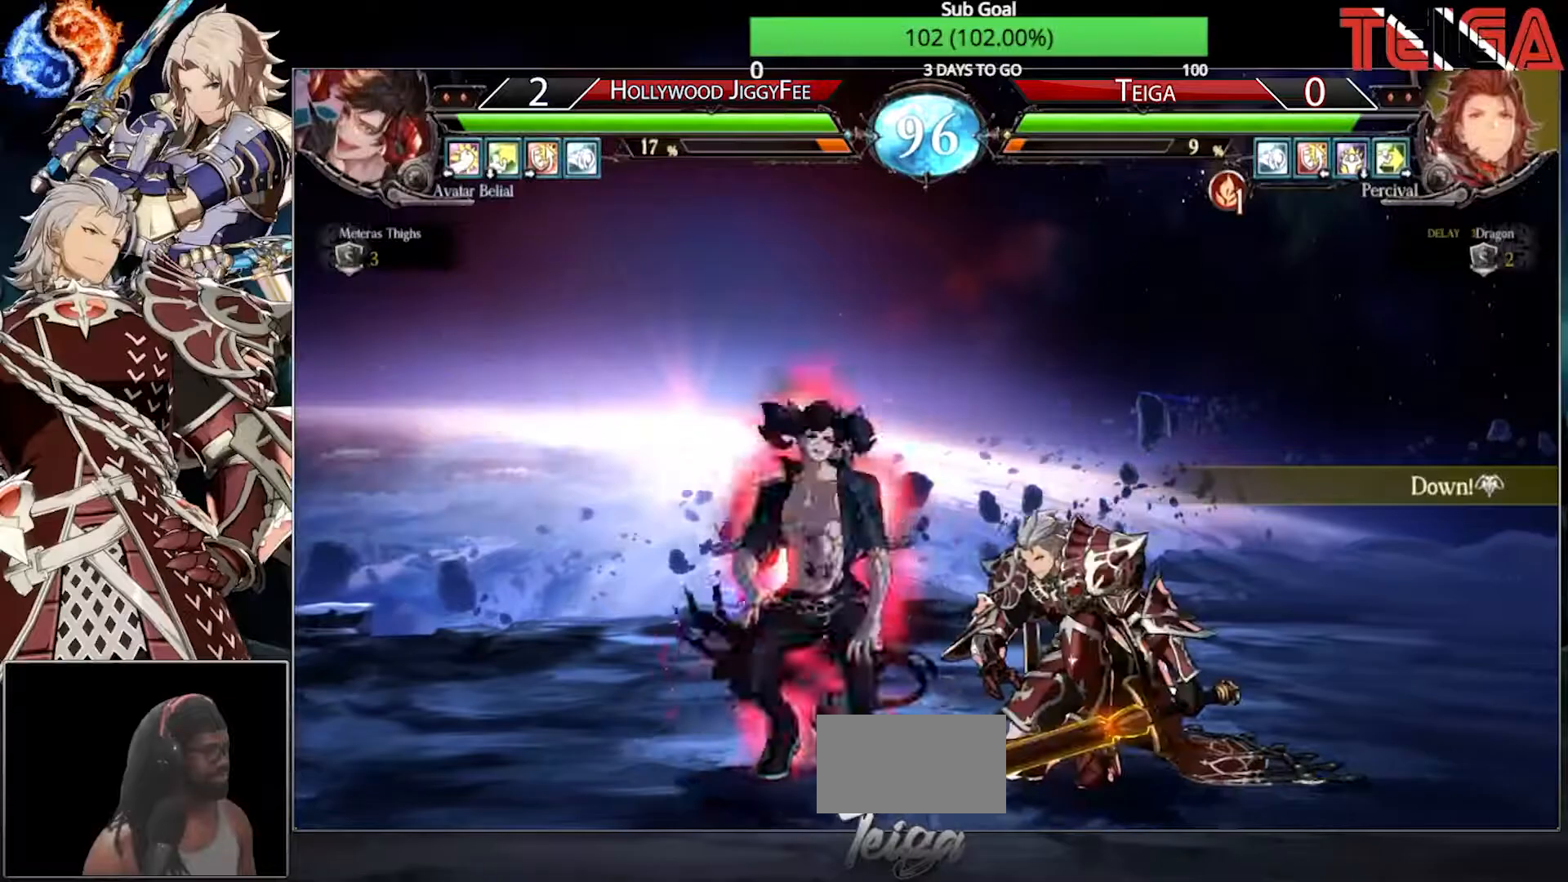
{"dt_ms": 500, "buttons": [], "left_stick": "down-right", "events": [[133, "SQUARE", "up"]]}
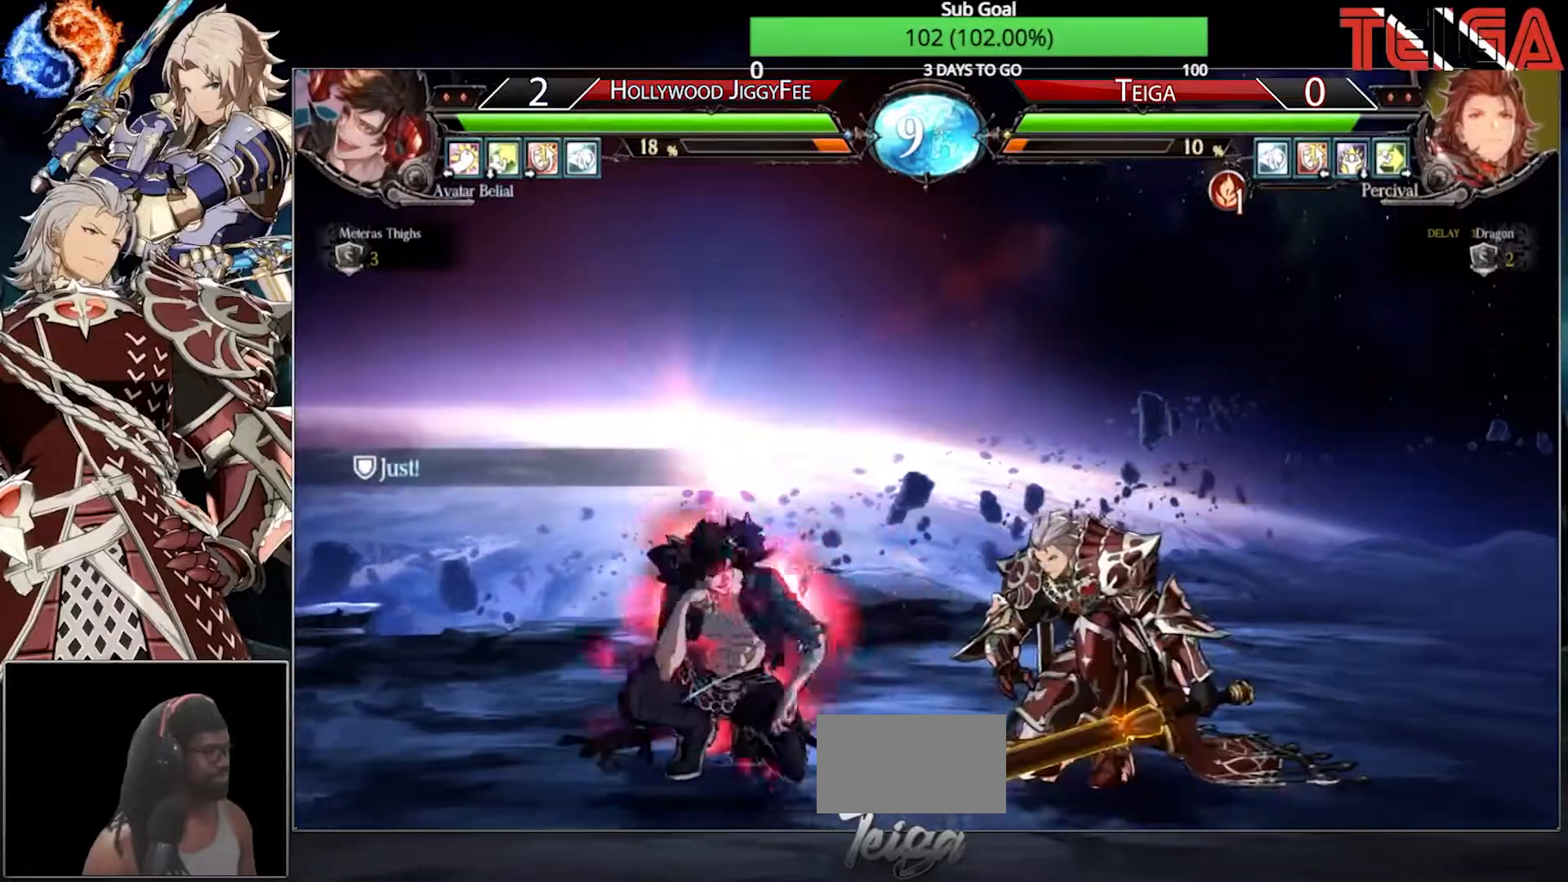
{"dt_ms": 500, "buttons": [], "left_stick": "down", "events": [[300, "CROSS", "down"], [367, "left_stick", "down"], [383, "CROSS", "up"]]}
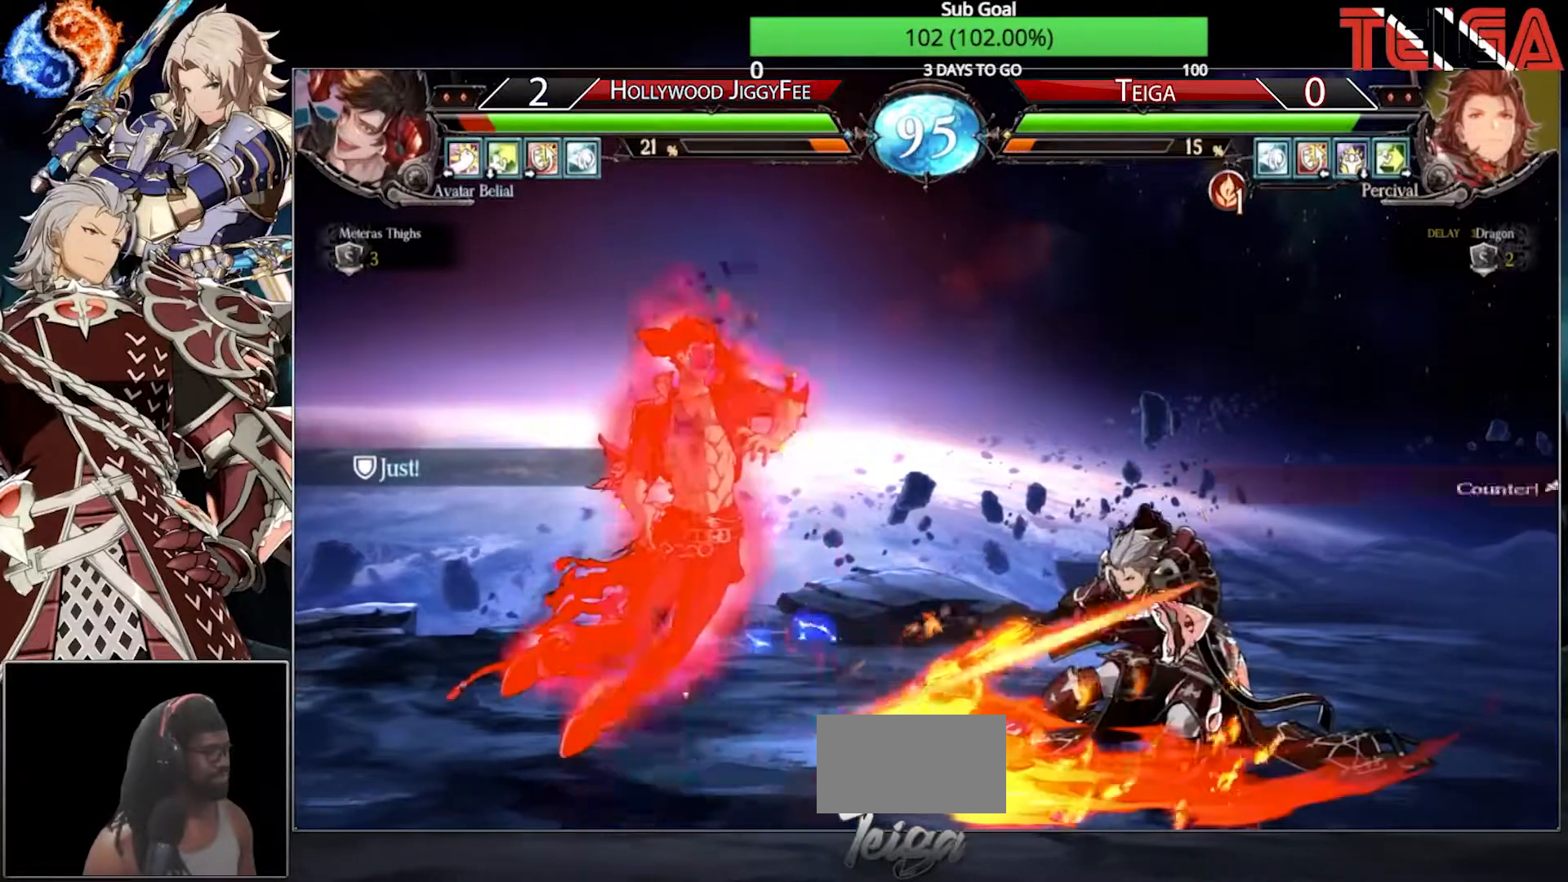
{"dt_ms": 1000, "buttons": [], "left_stick": "left", "events": [[17, "left_stick", "right"], [50, "SQUARE", "down"], [183, "SQUARE", "up"], [317, "SQUARE", "down"], [383, "SQUARE", "up"], [467, "left_stick", "center"], [483, "SQUARE", "down"], [567, "SQUARE", "up"], [700, "SQUARE", "down"], [767, "SQUARE", "up"], [800, "left_stick", "left"], [850, "left_stick", "center"], [1000, "left_stick", "left"]]}
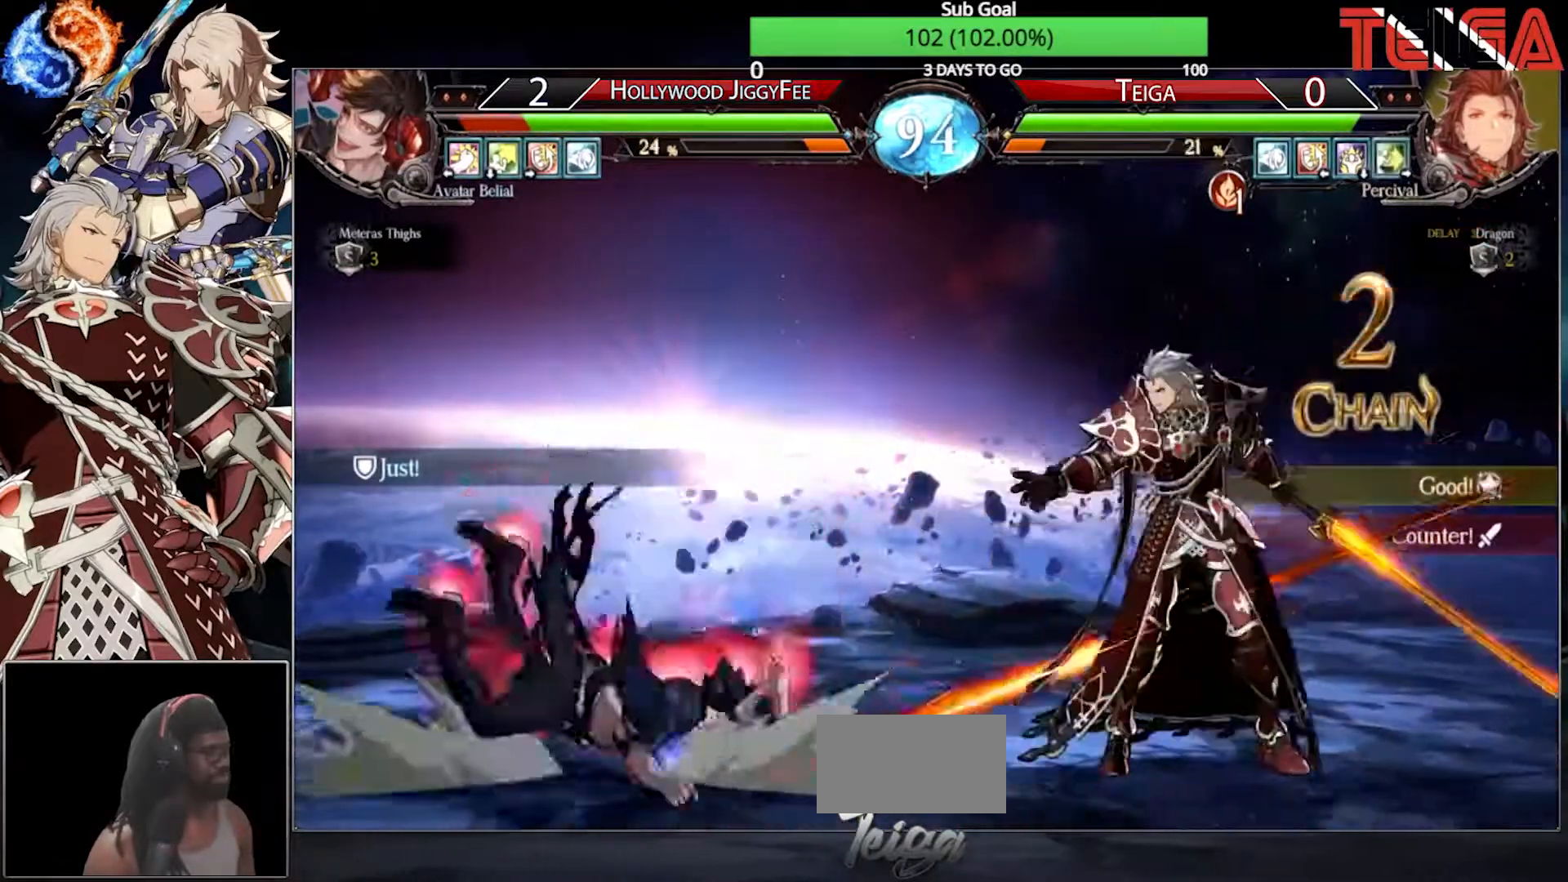
{"dt_ms": 500, "buttons": [], "left_stick": "center", "events": [[67, "left_stick", "center"], [133, "left_stick", "left"], [300, "left_stick", "center"], [333, "R1", "down"], [433, "R1", "up"], [433, "left_stick", "down"], [500, "left_stick", "center"]]}
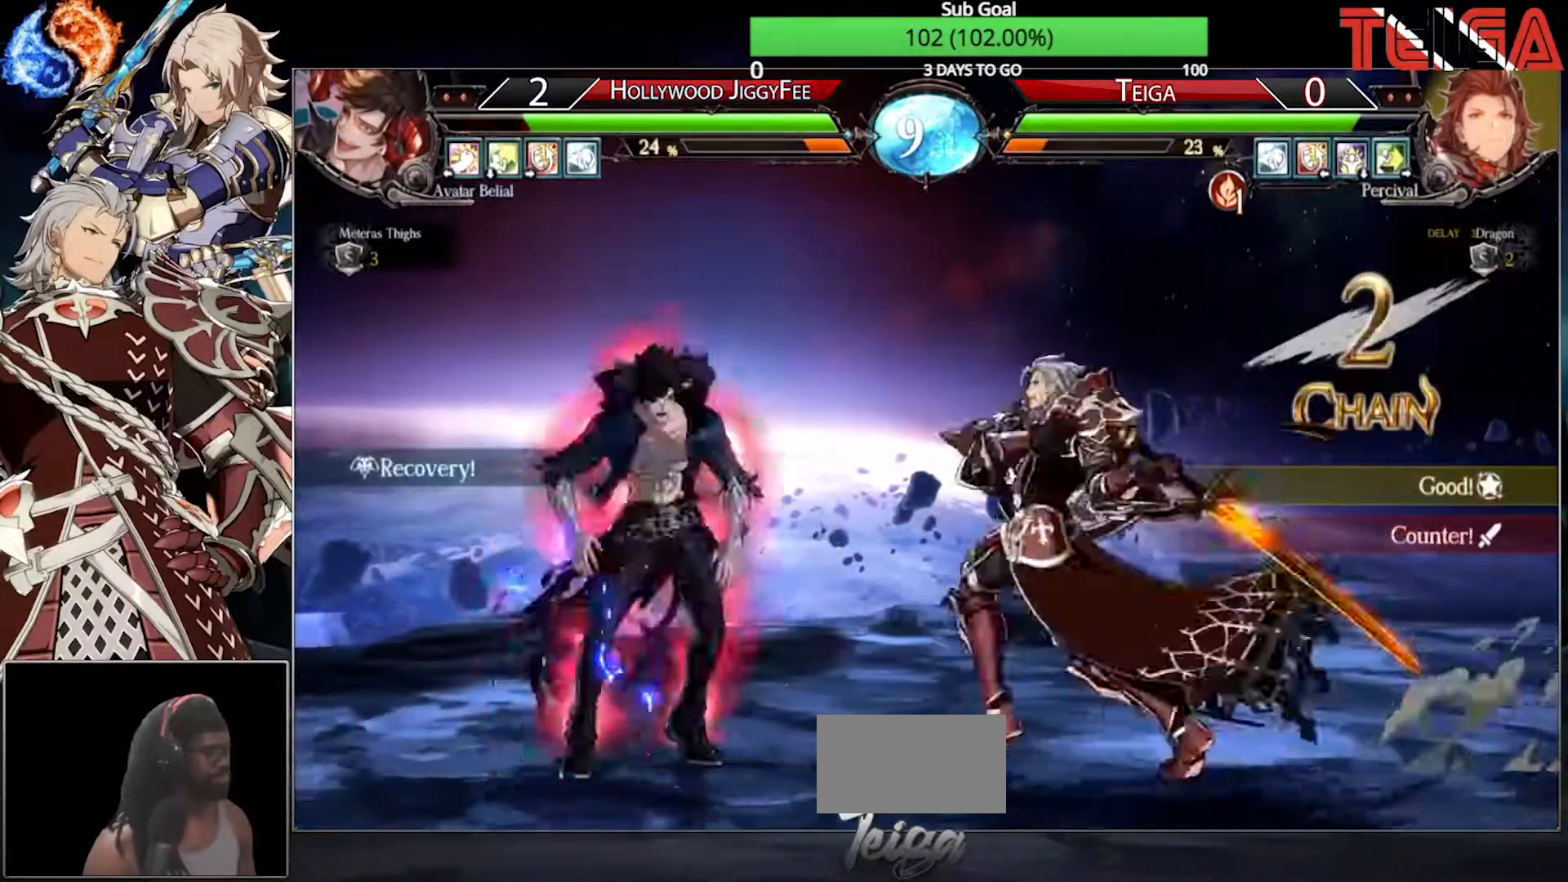
{"dt_ms": 500, "buttons": [], "left_stick": "down-right", "events": [[83, "TRIANGLE", "down"], [83, "left_stick", "down"], [167, "left_stick", "center"], [250, "TRIANGLE", "up"], [300, "left_stick", "down-right"]]}
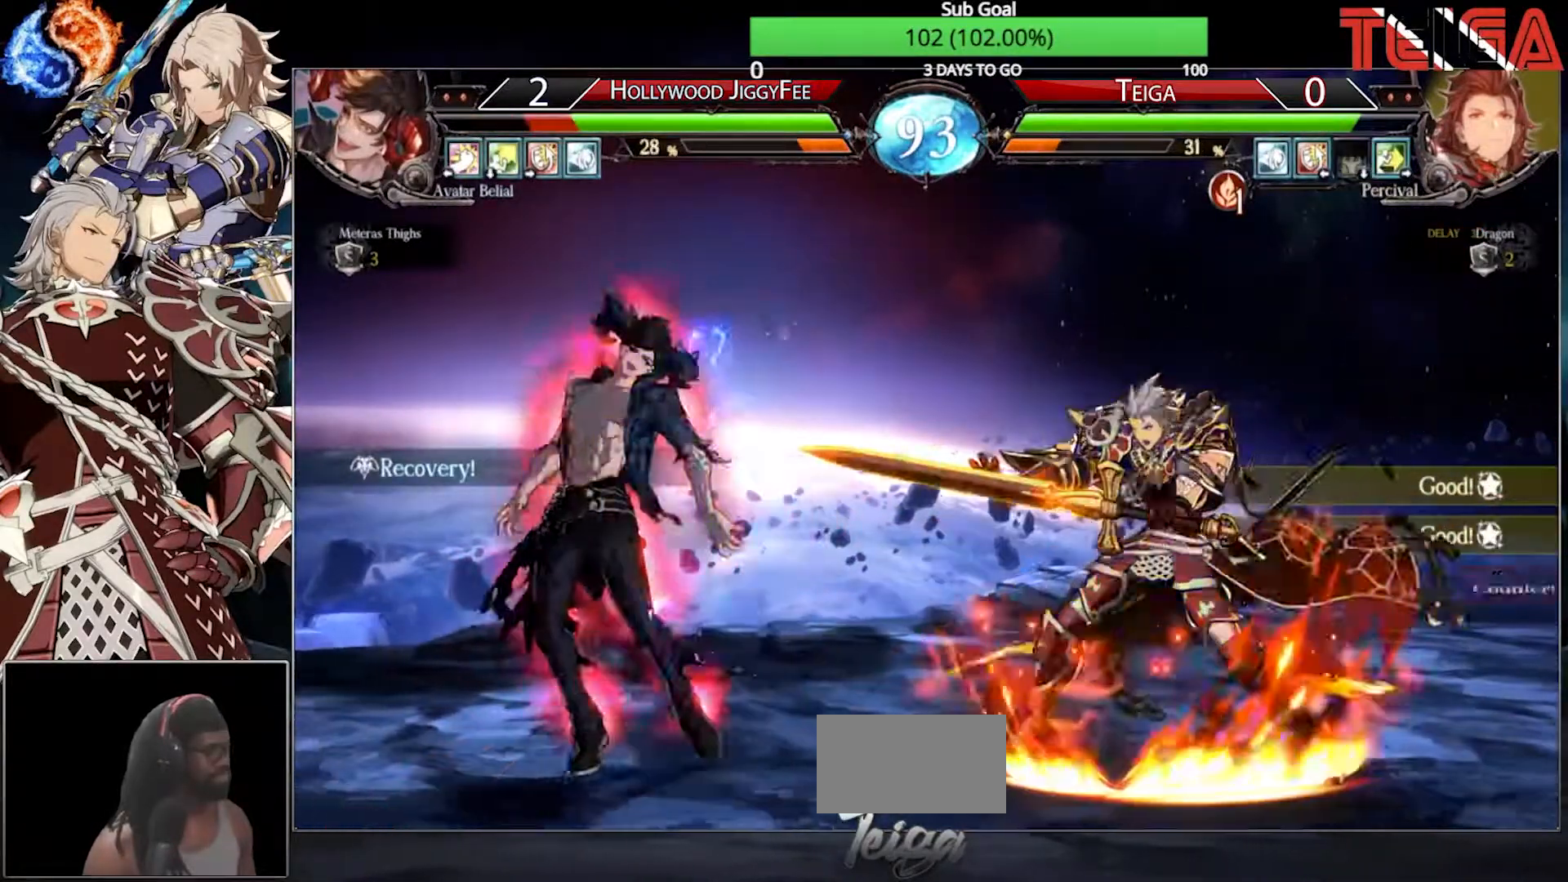
{"dt_ms": 500, "buttons": [], "left_stick": "right", "events": [[267, "left_stick", "right"]]}
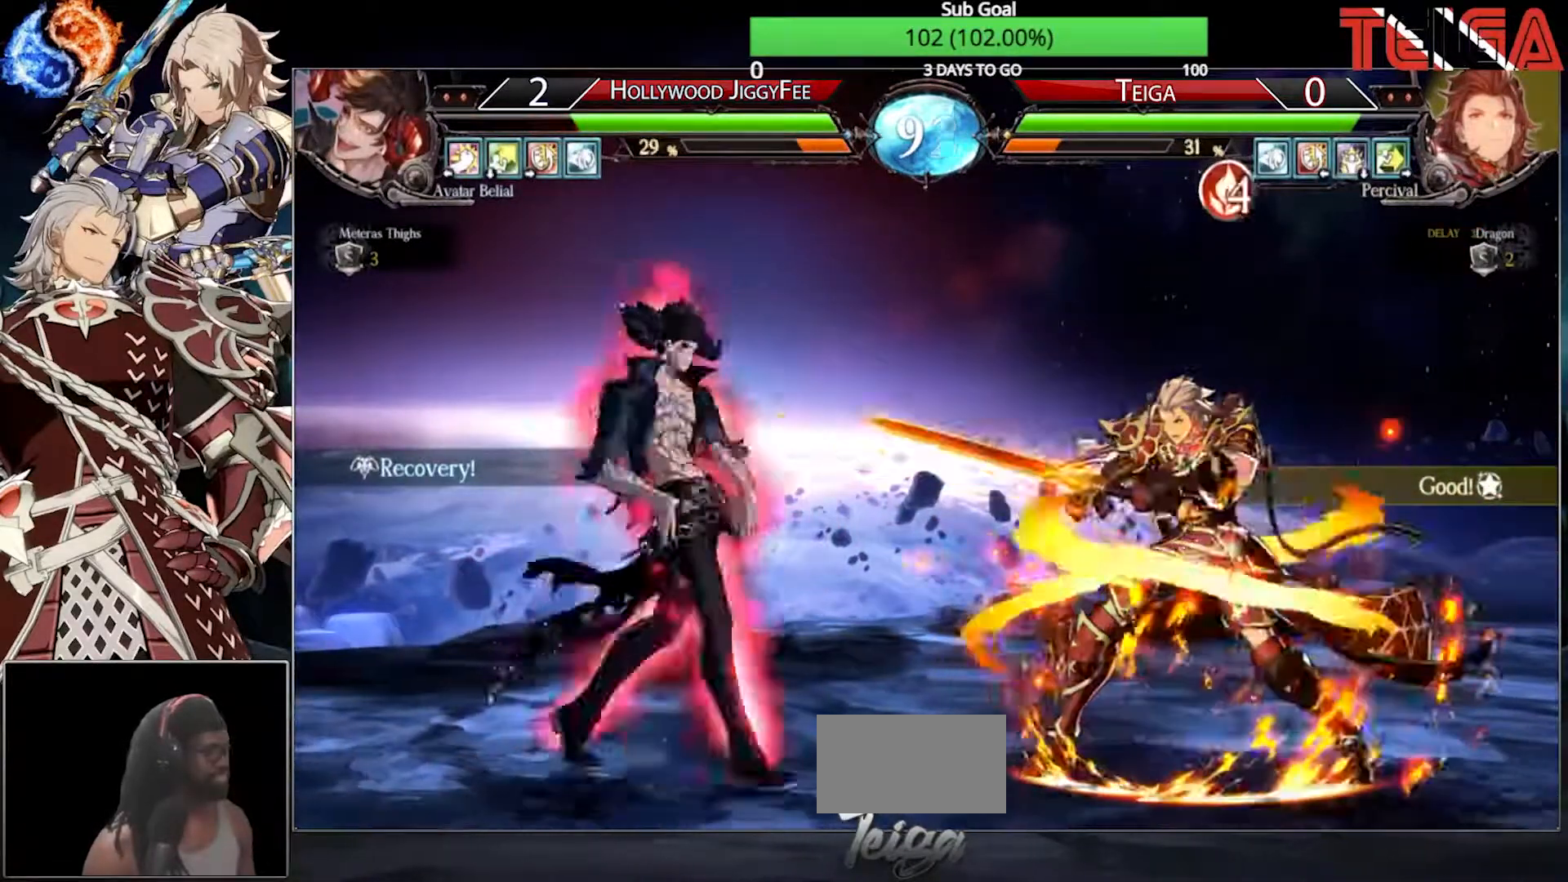
{"dt_ms": 500, "buttons": [], "left_stick": "right", "events": [[133, "TRIANGLE", "down"], [233, "TRIANGLE", "up"], [233, "left_stick", "down"], [383, "left_stick", "right"]]}
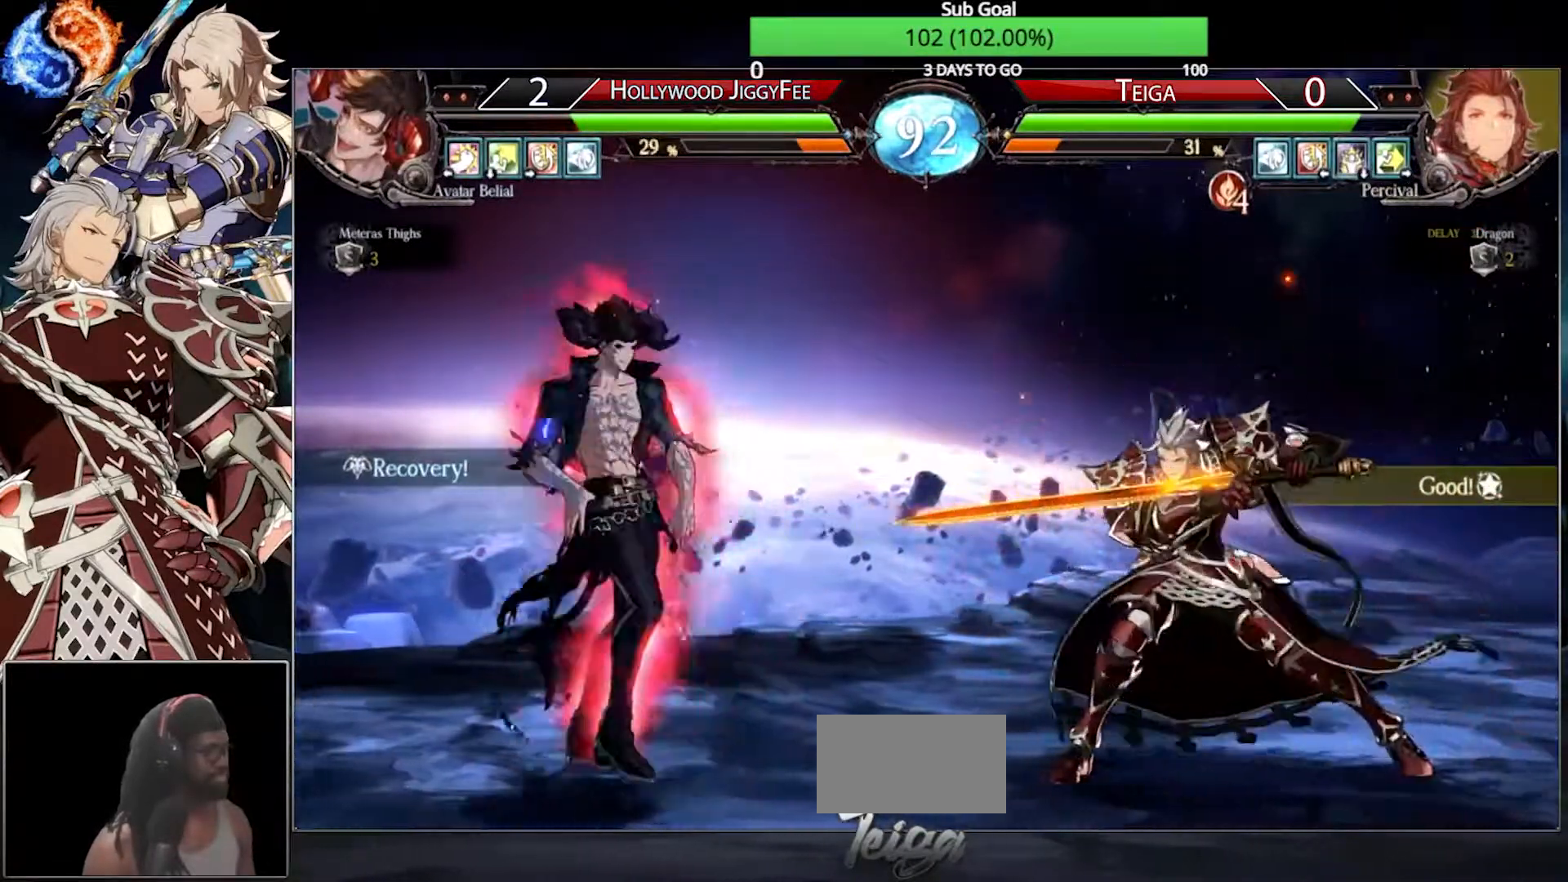
{"dt_ms": 500, "buttons": [], "left_stick": "right", "events": []}
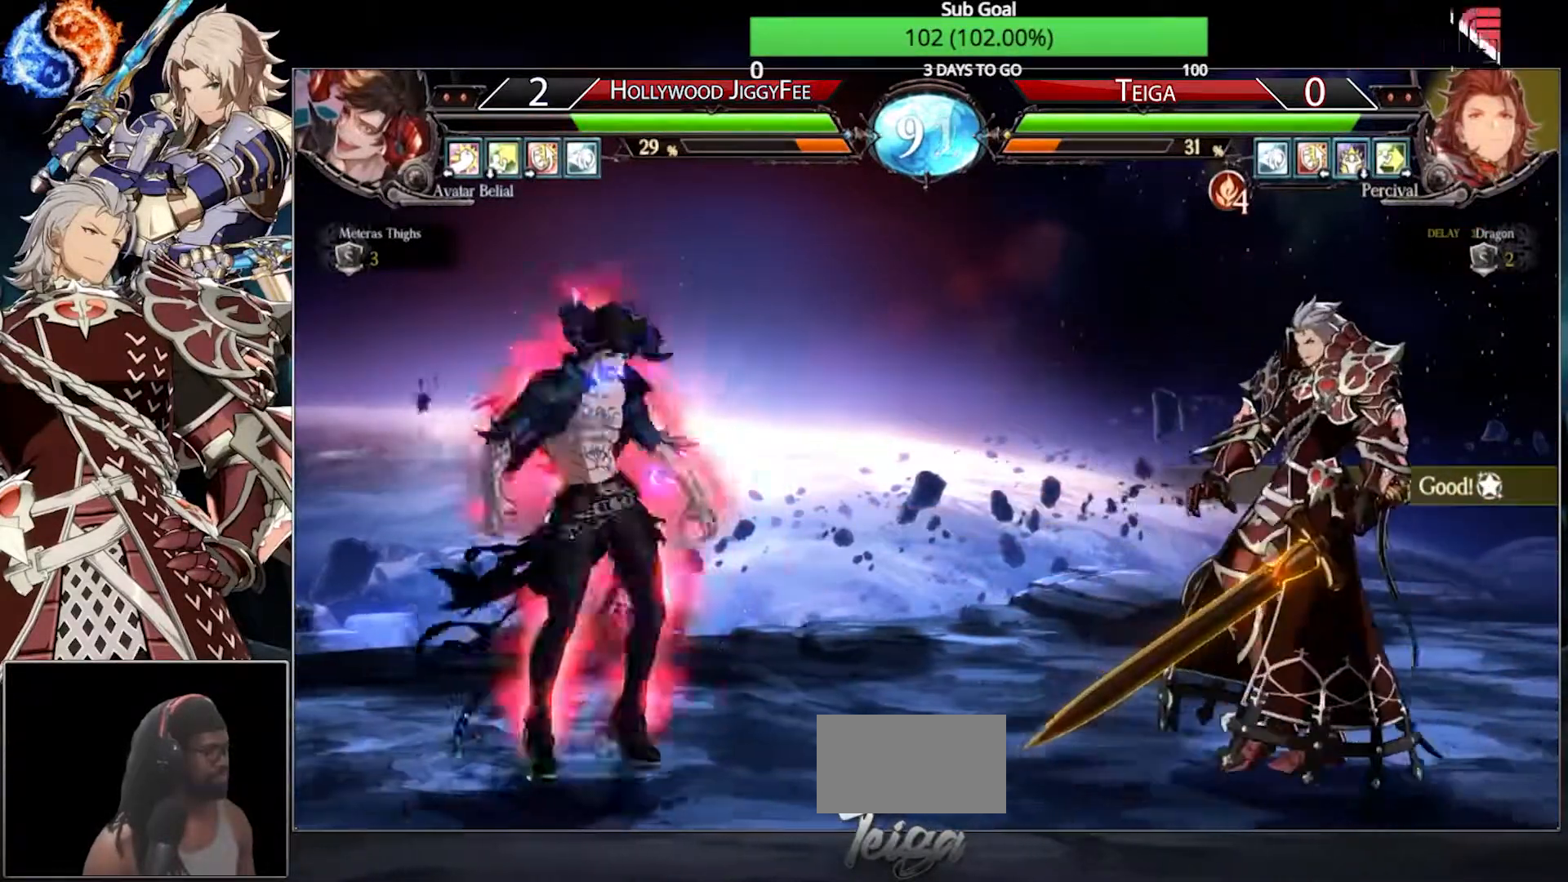
{"dt_ms": 500, "buttons": [], "left_stick": "right", "events": []}
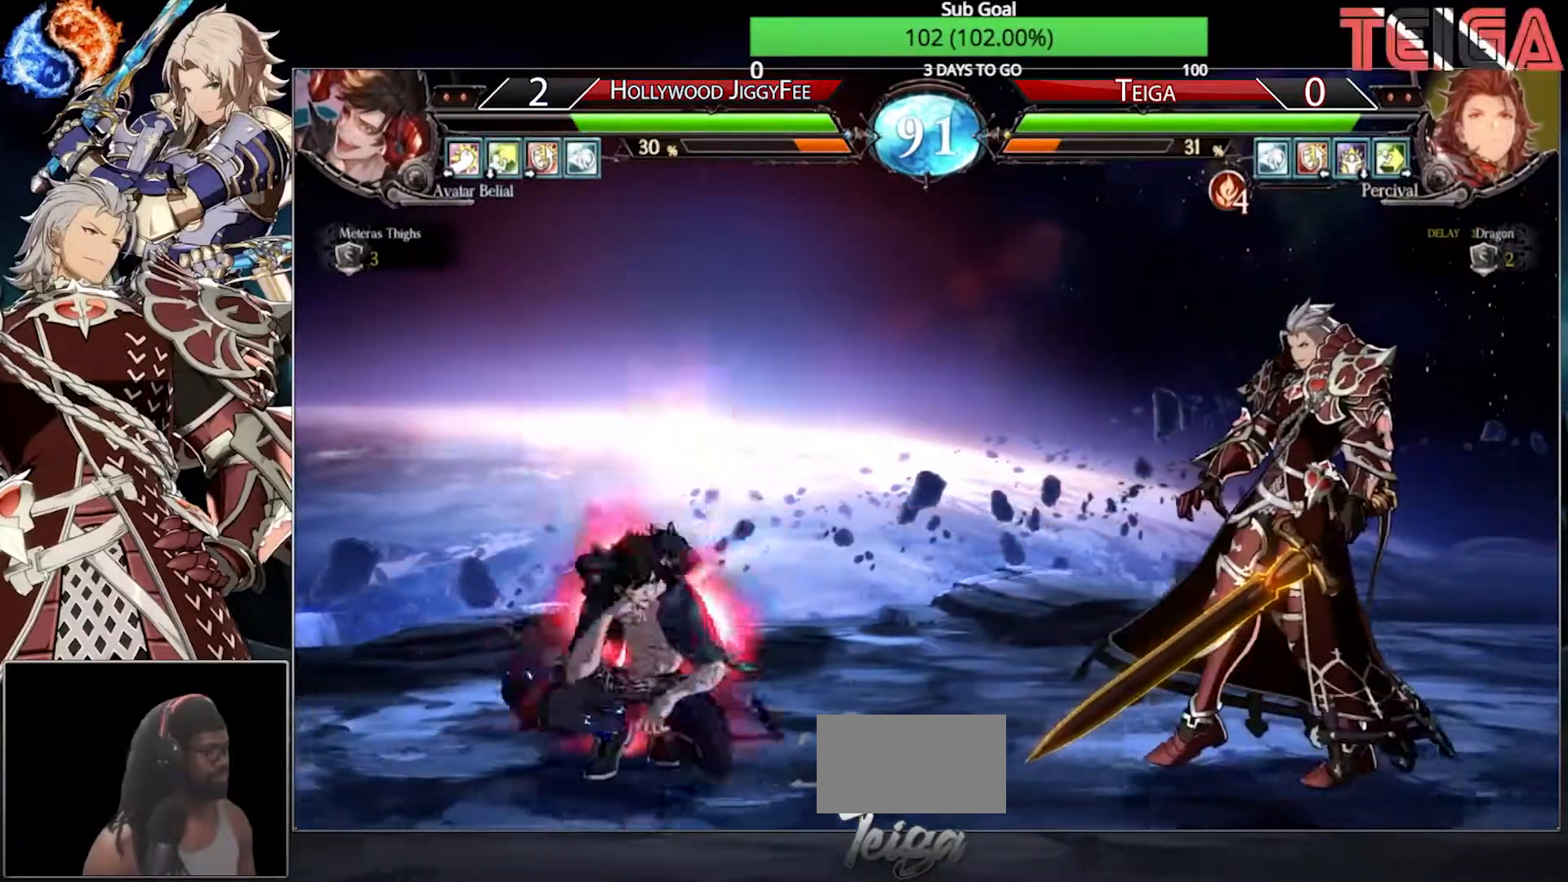
{"dt_ms": 500, "buttons": [], "left_stick": "right", "events": []}
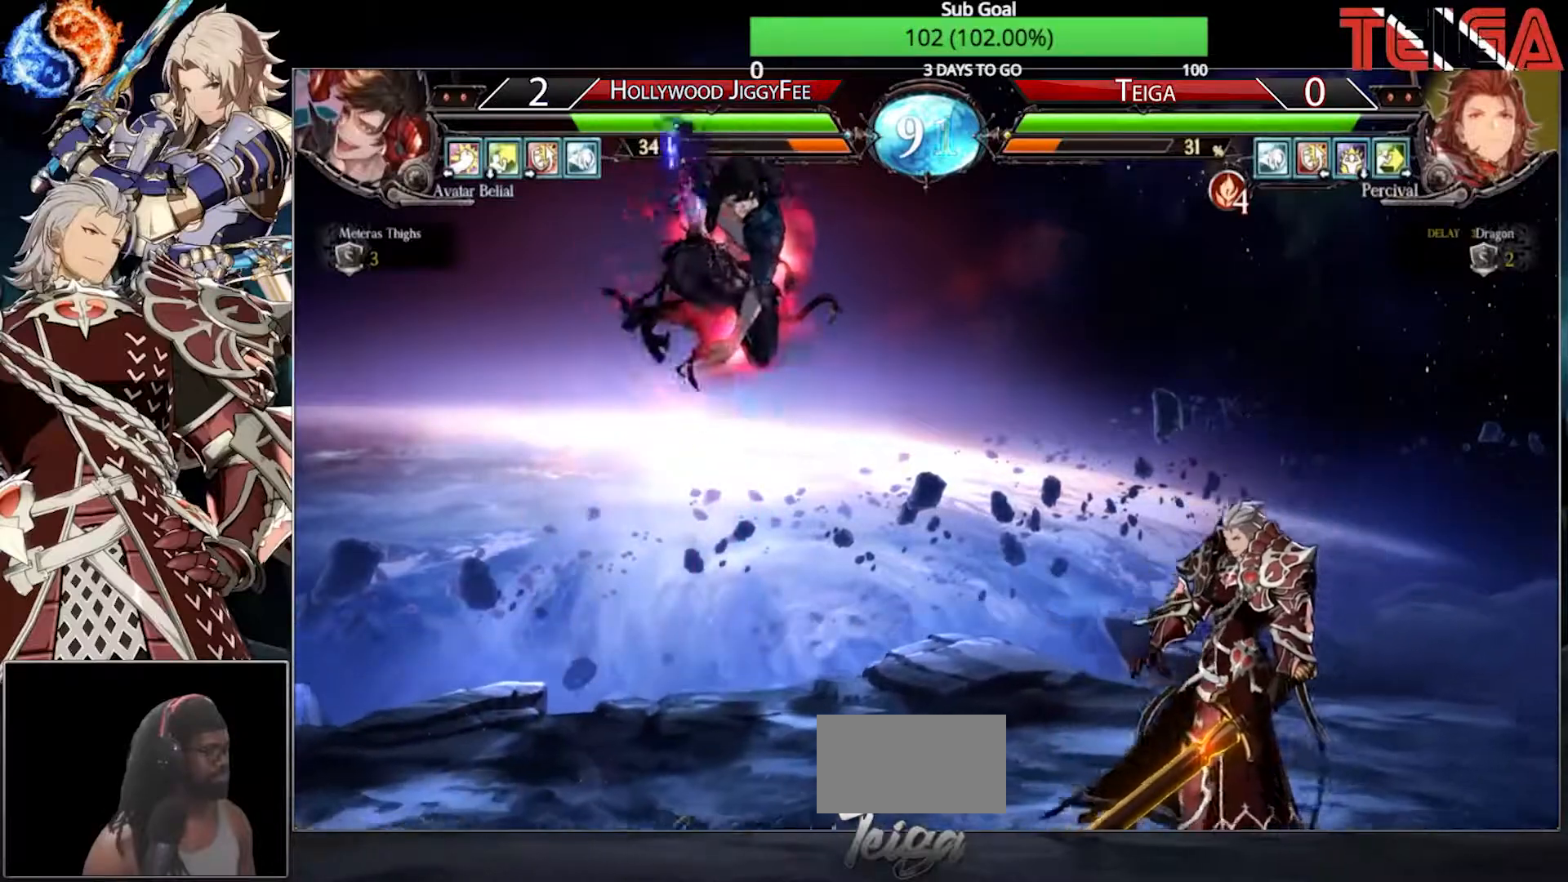
{"dt_ms": 500, "buttons": [], "left_stick": "right", "events": []}
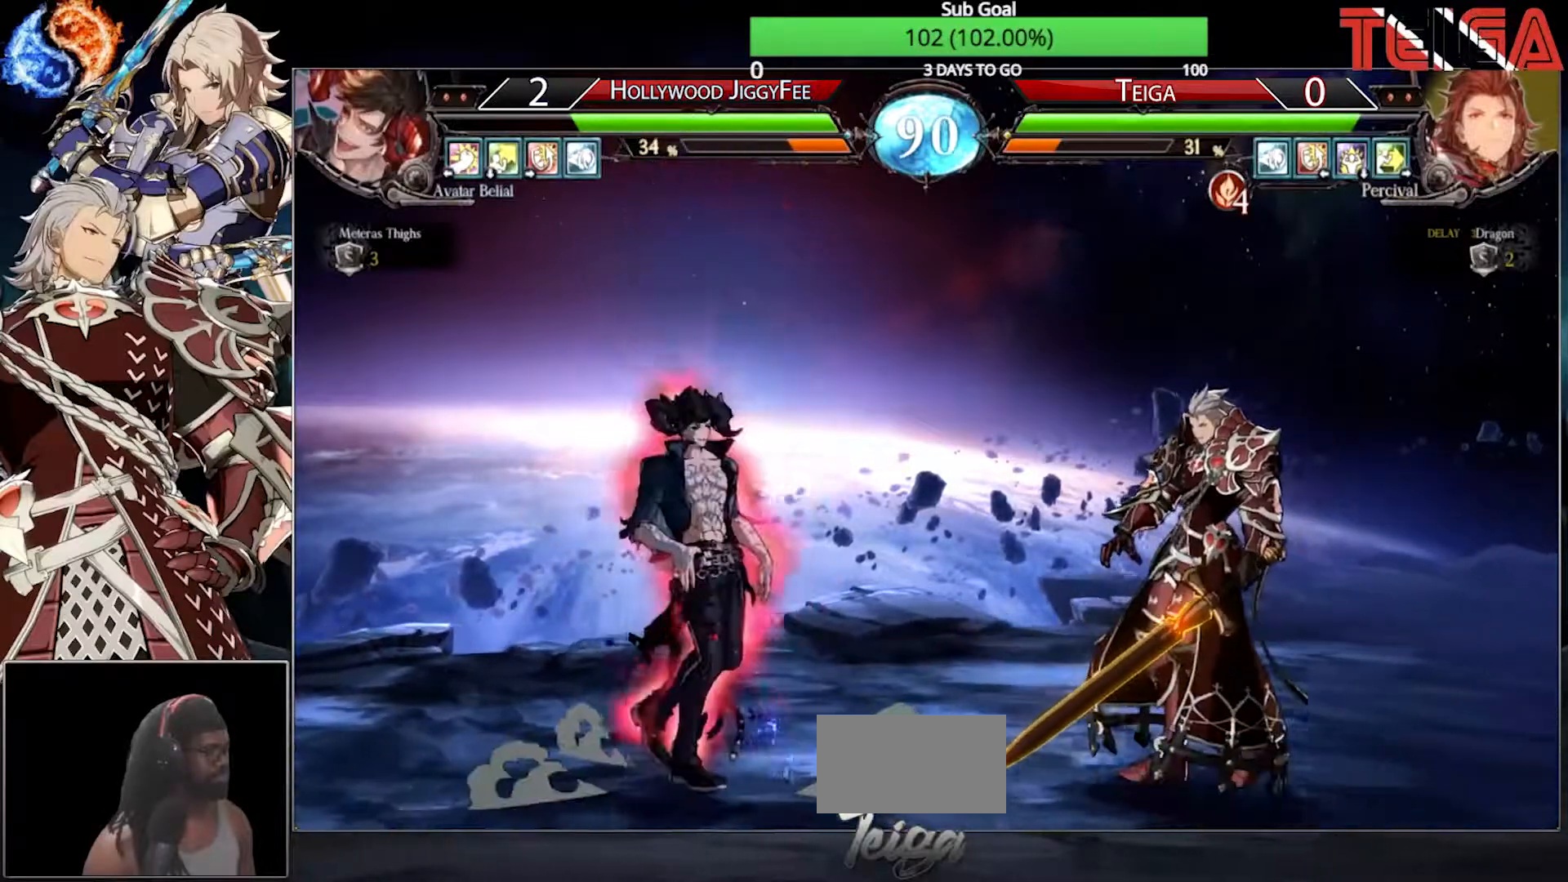
{"dt_ms": 500, "buttons": ["TRIANGLE"], "left_stick": "center", "events": [[33, "left_stick", "center"], [83, "left_stick", "left"], [433, "TRIANGLE", "down"], [433, "left_stick", "center"]]}
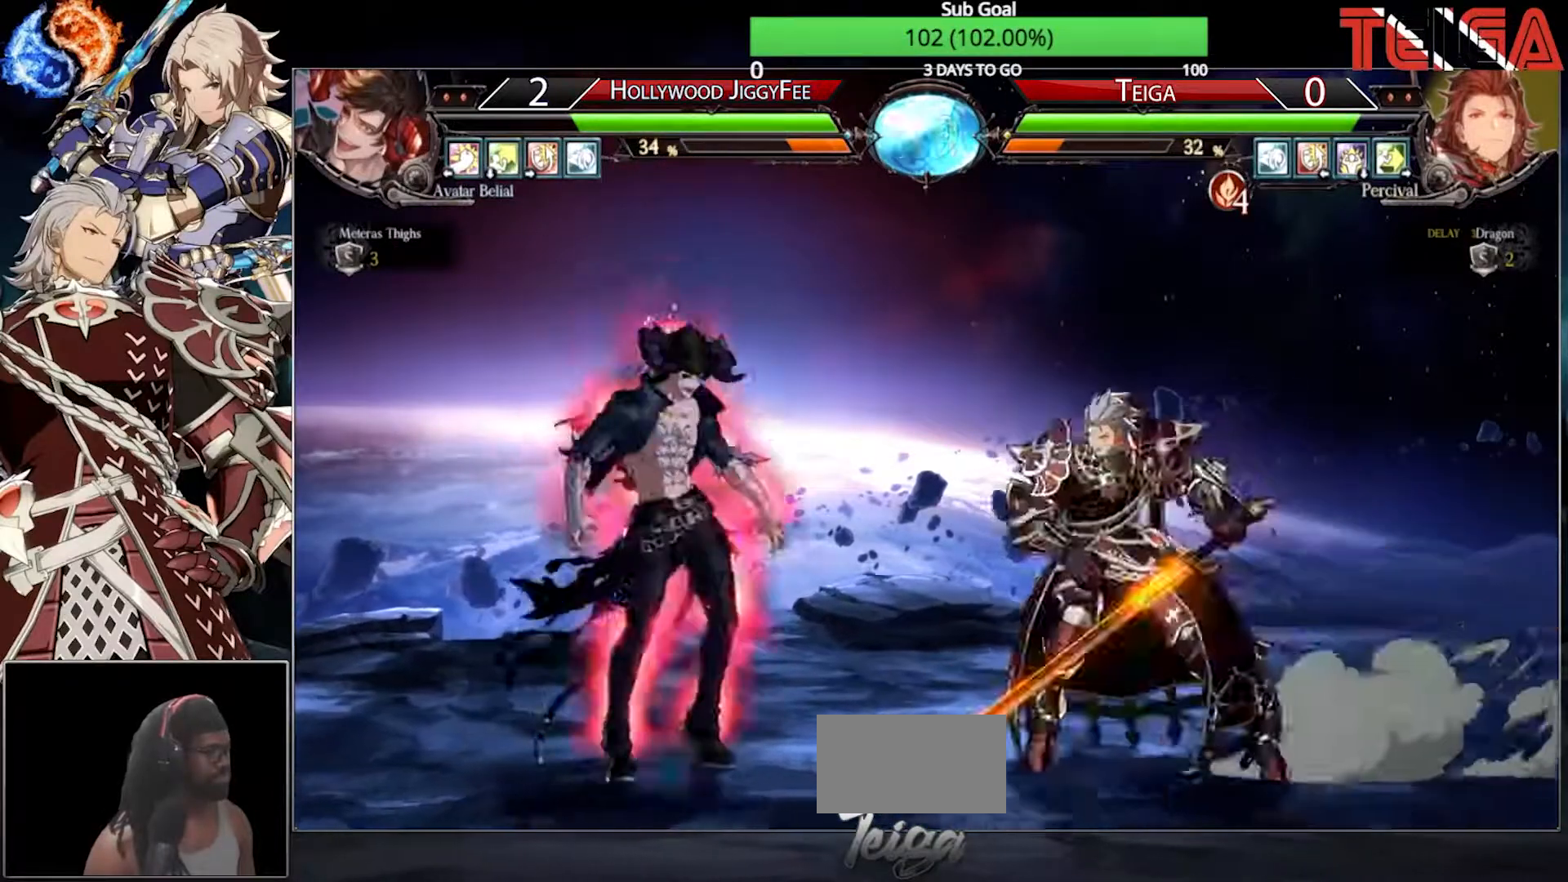
{"dt_ms": 500, "buttons": ["SQUARE"], "left_stick": "center", "events": [[17, "left_stick", "down"], [50, "TRIANGLE", "up"], [167, "TRIANGLE", "down"], [167, "left_stick", "right"], [267, "left_stick", "center"], [317, "TRIANGLE", "up"], [483, "SQUARE", "down"]]}
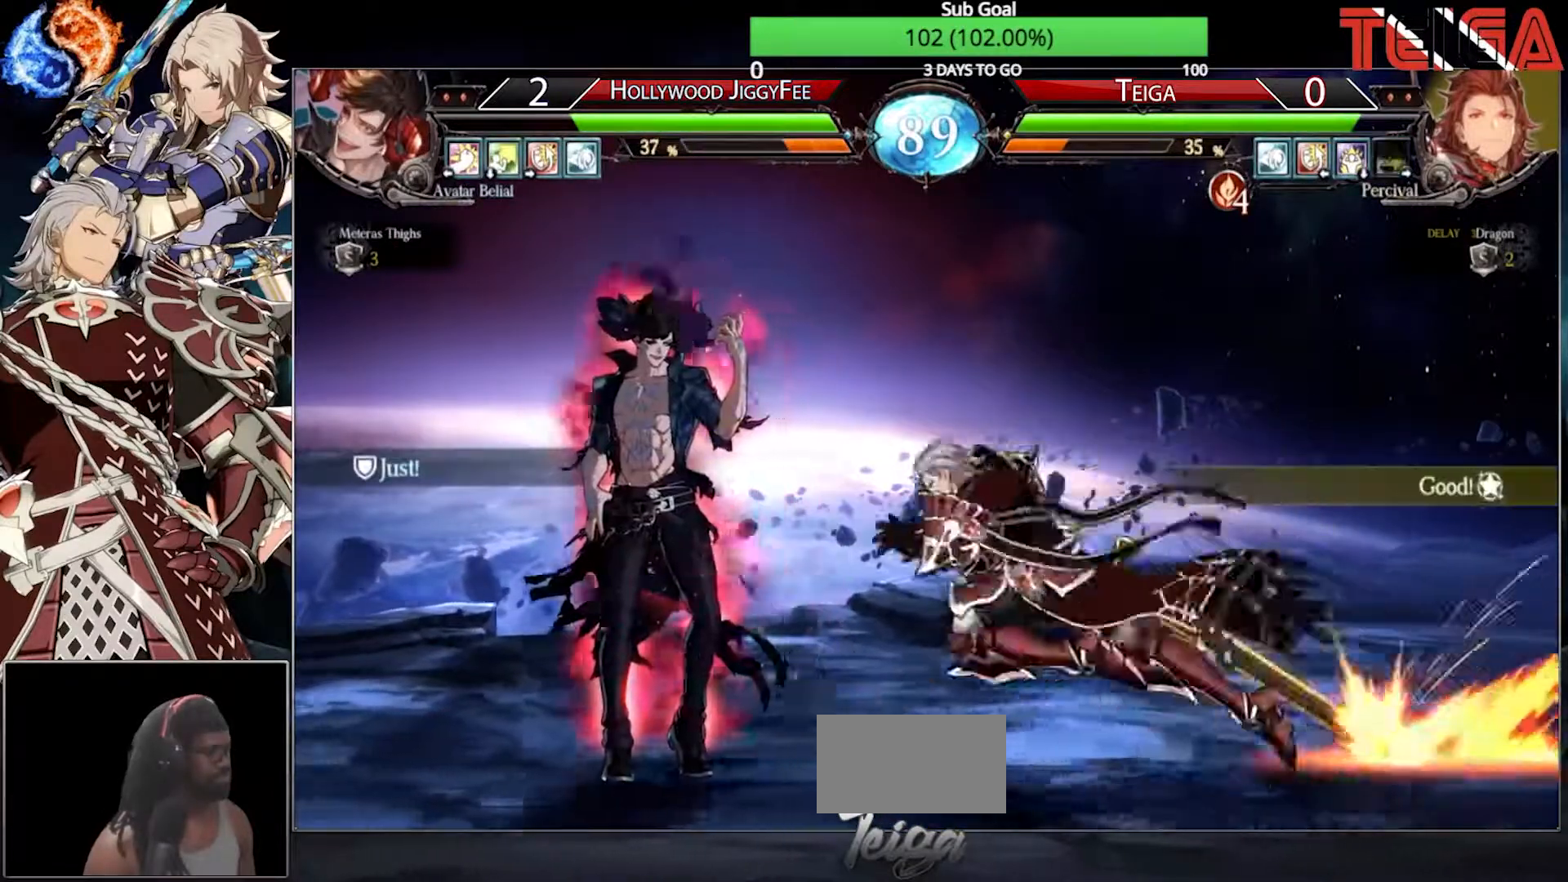
{"dt_ms": 500, "buttons": [], "left_stick": "right", "events": [[50, "left_stick", "right"], [83, "SQUARE", "up"], [150, "SQUARE", "down"], [217, "SQUARE", "up"], [267, "SQUARE", "down"], [300, "left_stick", "down-right"], [333, "SQUARE", "up"], [483, "left_stick", "right"]]}
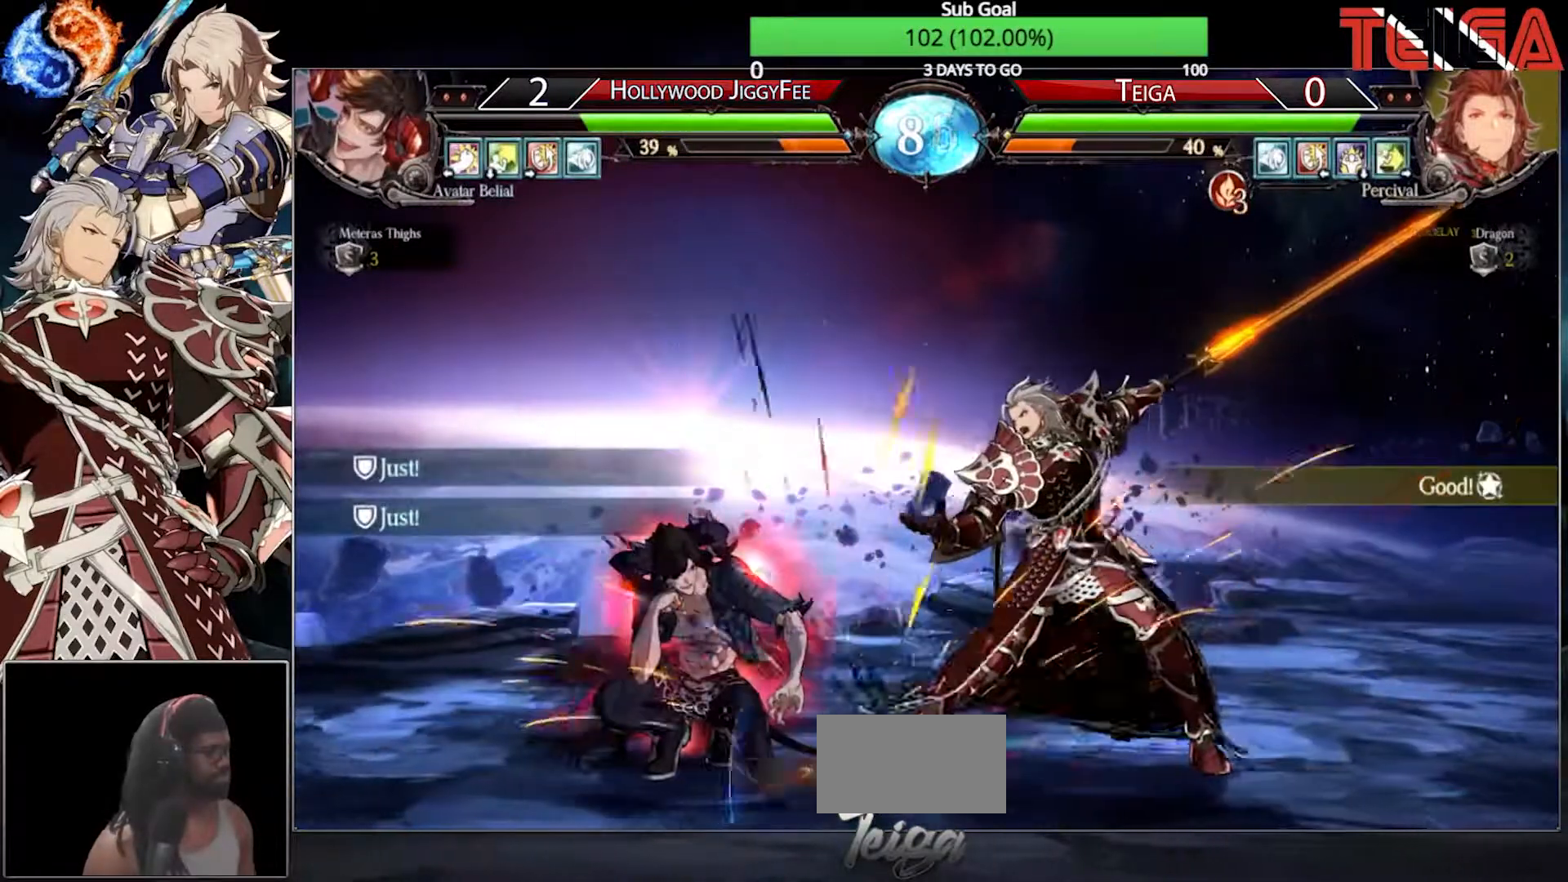
{"dt_ms": 500, "buttons": ["TRIANGLE"], "left_stick": "right", "events": [[450, "TRIANGLE", "down"]]}
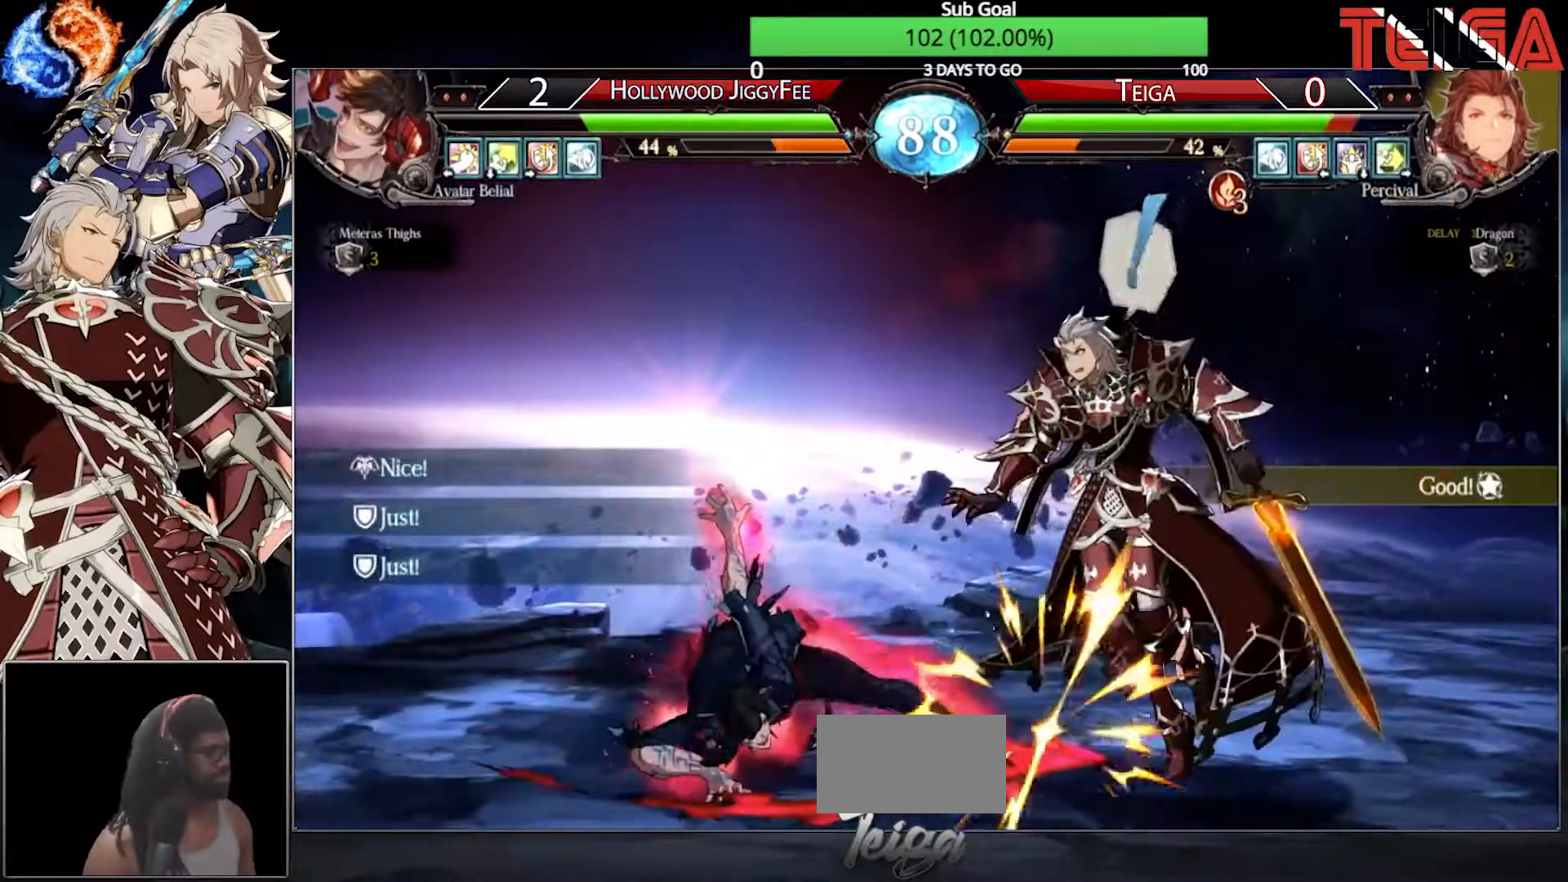
{"dt_ms": 500, "buttons": ["TRIANGLE"], "left_stick": "right", "events": [[50, "TRIANGLE", "up"], [50, "left_stick", "down"], [133, "left_stick", "down-right"], [250, "TRIANGLE", "down"], [300, "left_stick", "right"], [350, "TRIANGLE", "up"], [417, "TRIANGLE", "down"]]}